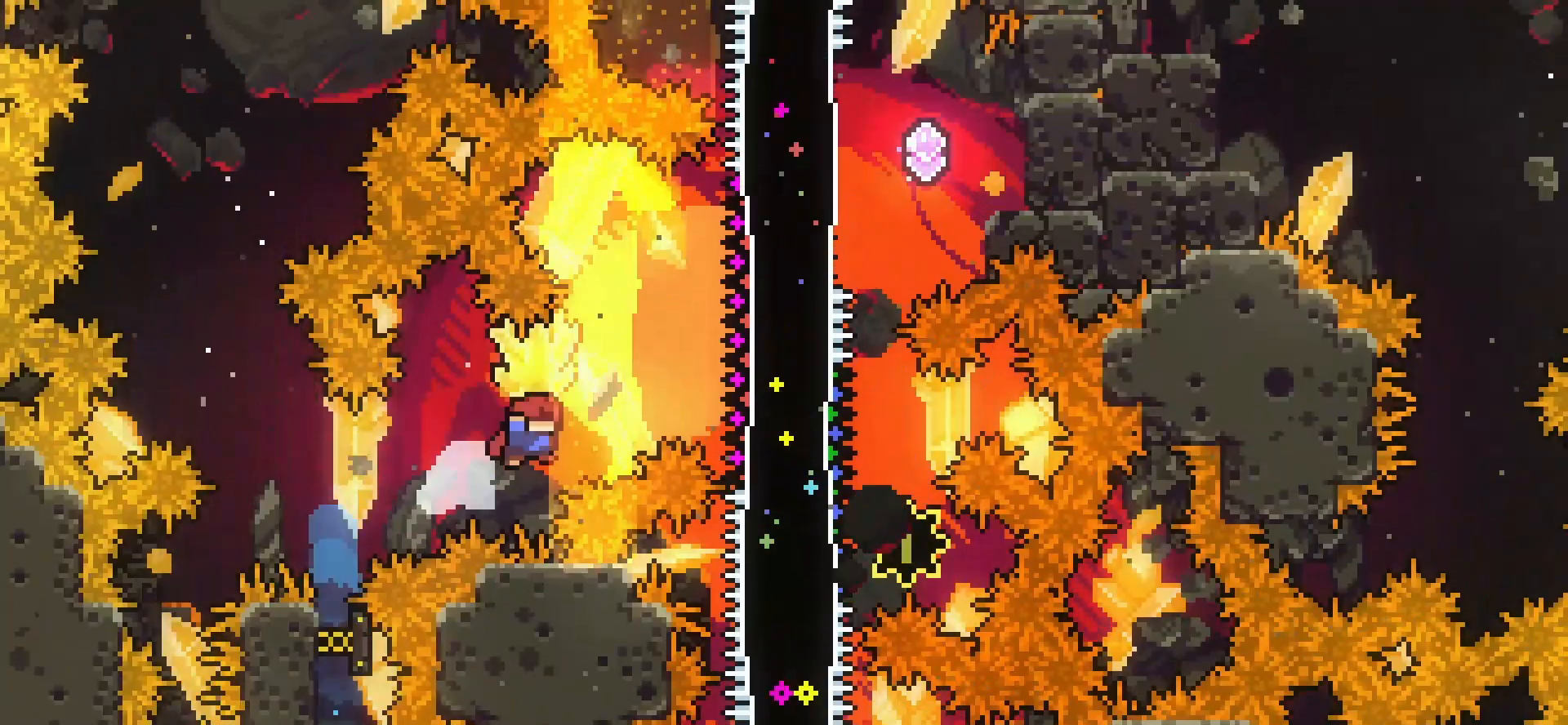
Gameplay with keyboard; each line is a JSON object with the keys held at the frame after it. "events" lists presses ("down") and releases ("up") of "dash", "demo", "down", "grab", "jump", "jump2", "left", "pj", "right" and "up" between this image and that frame as [ms after this image, input, new state], when the widget could be followed in between. No other keys are recorded. Mouse input is not recorded. Key names are as the overlay labels them; some are game actions (e.g. jump) rather than physical keys.
{"keys": ["right"], "events": [[167, "down", "down"], [208, "dash", "down"], [375, "dash", "up"], [417, "down", "up"]]}
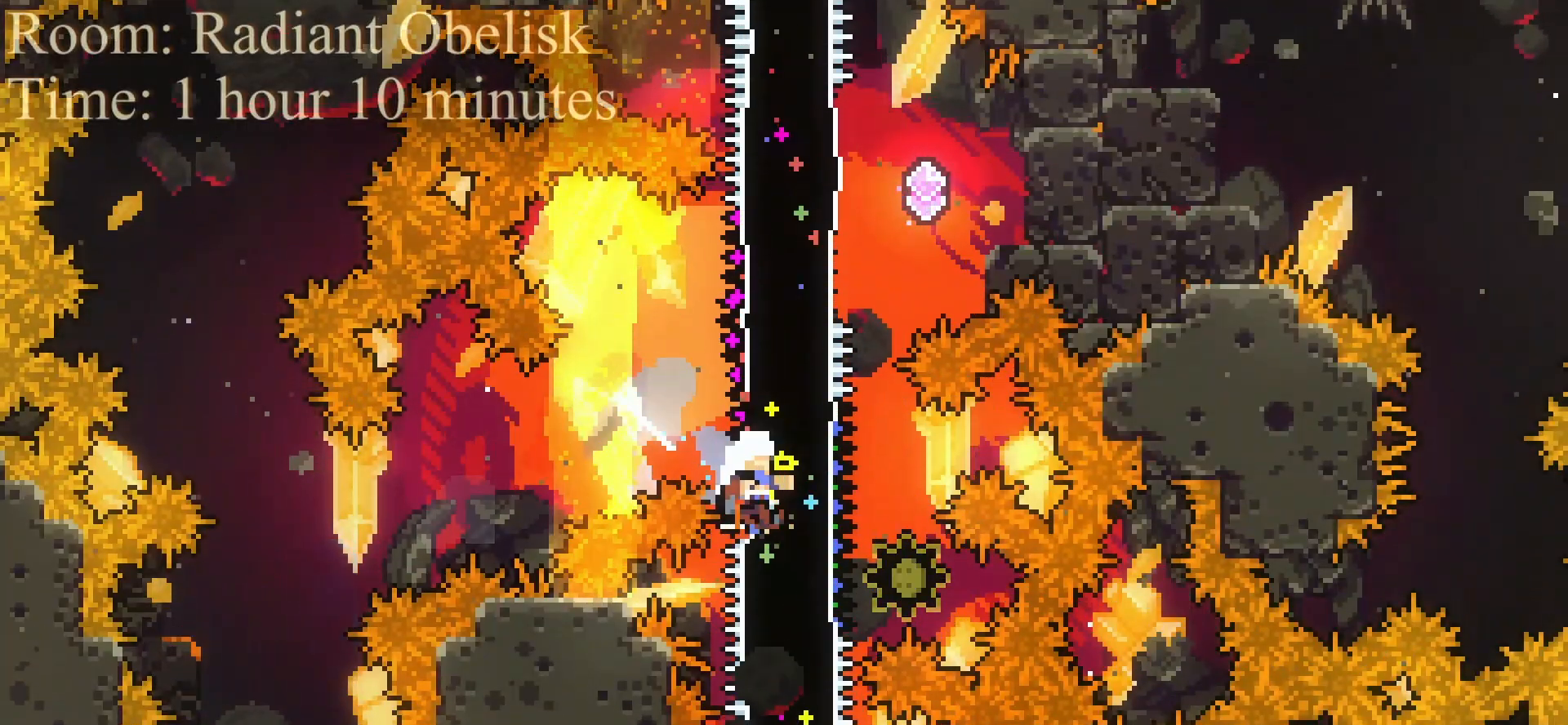
{"keys": [], "events": [[83, "right", "up"], [167, "down", "down"], [333, "down", "up"], [333, "jump", "down"], [417, "jump", "up"]]}
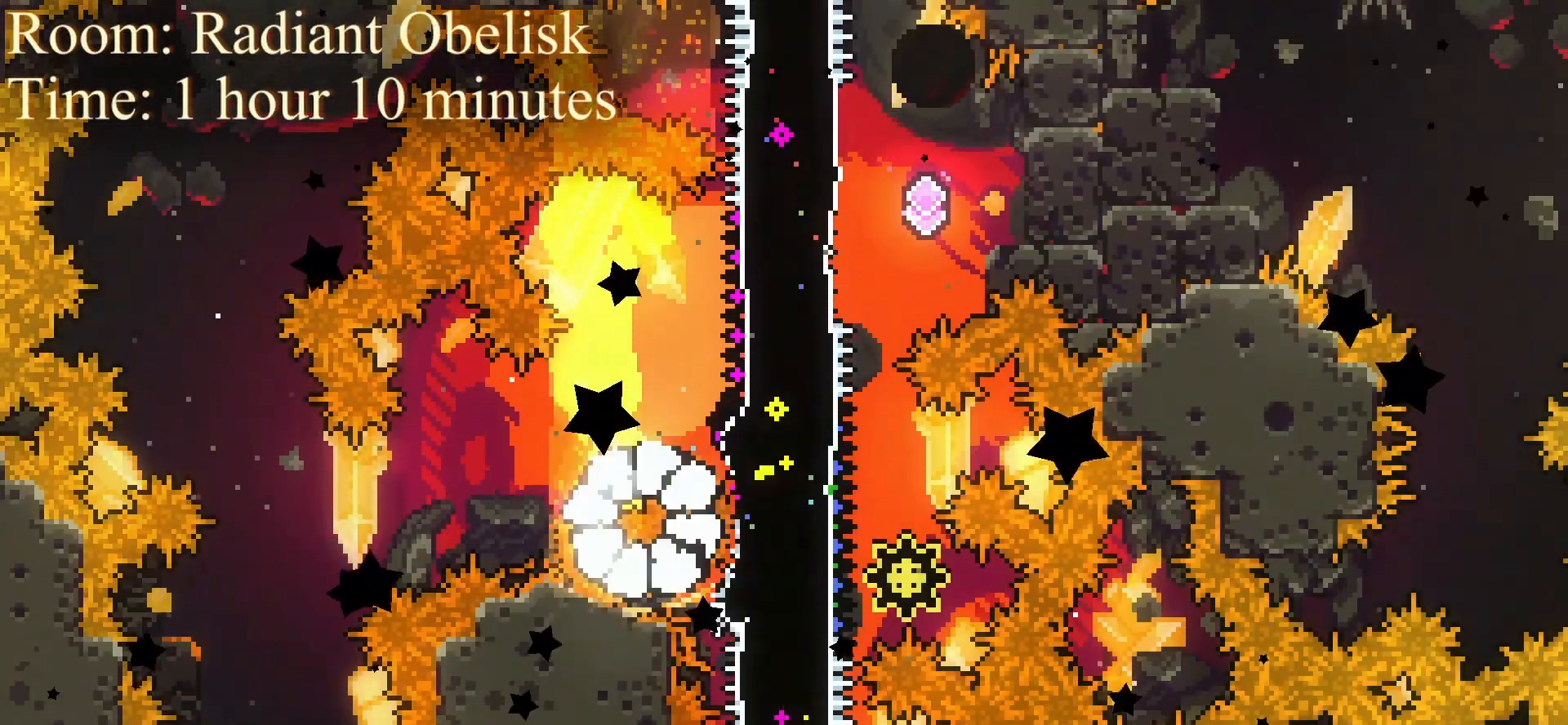
{"keys": [], "events": []}
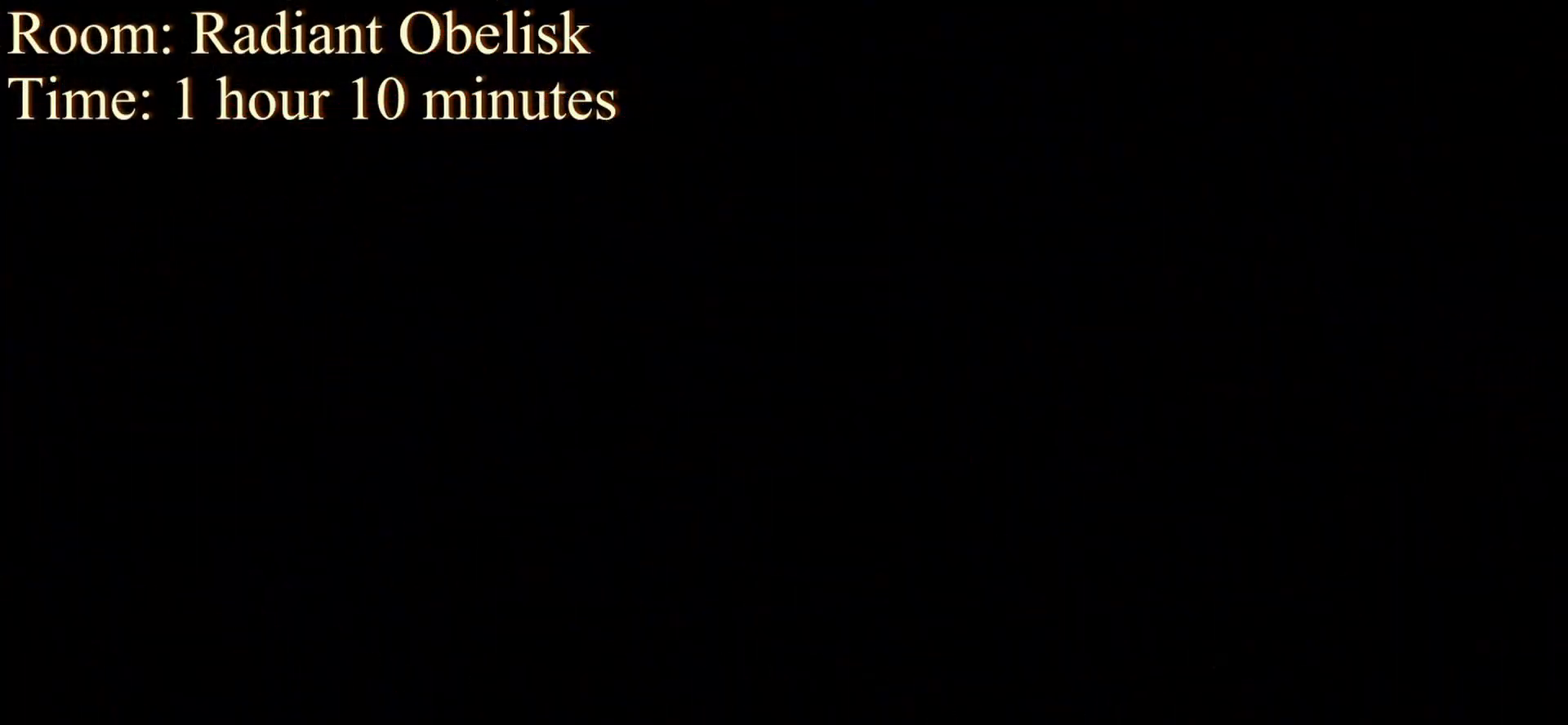
{"keys": [], "events": []}
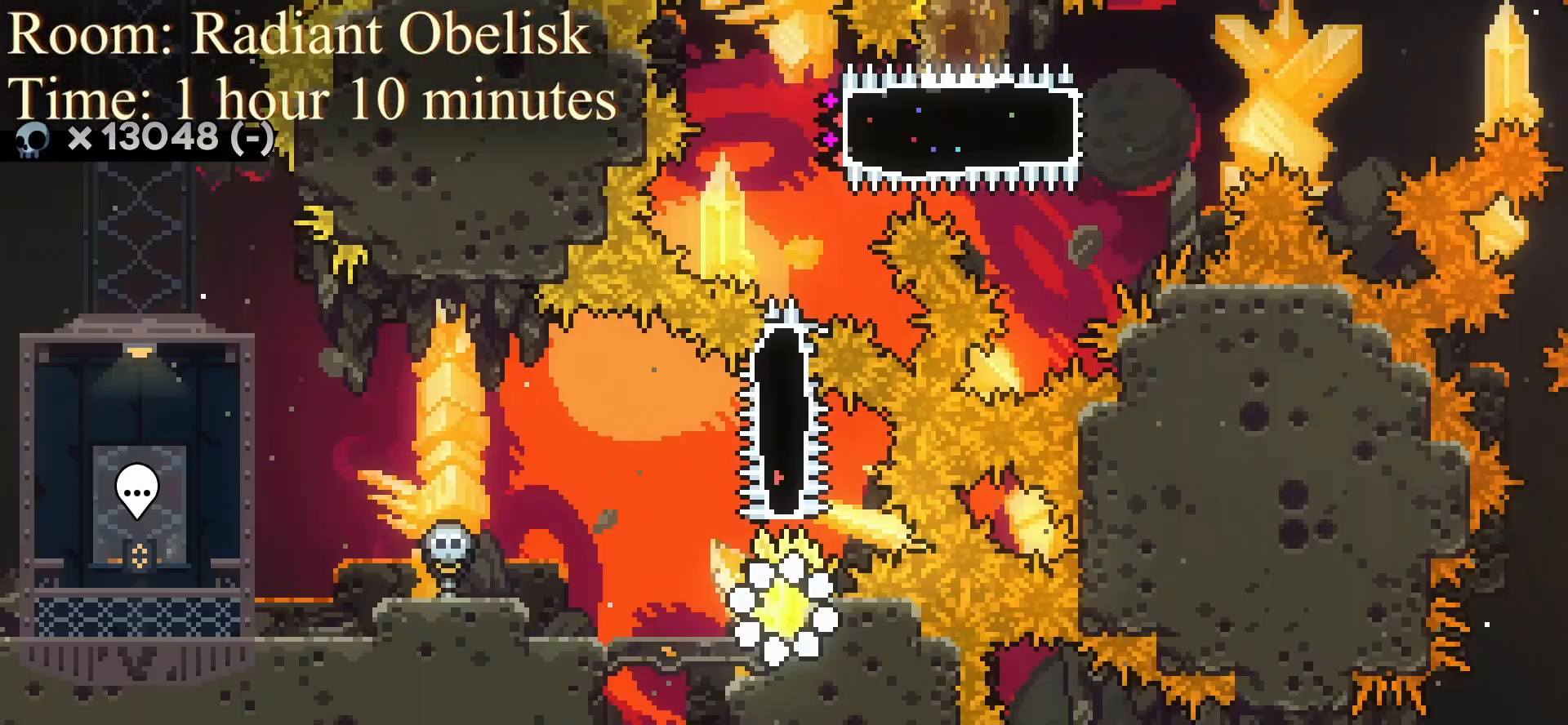
{"keys": ["grab"], "events": [[125, "dash", "down"], [125, "up", "down"], [250, "grab", "down"], [333, "dash", "up"], [417, "up", "up"]]}
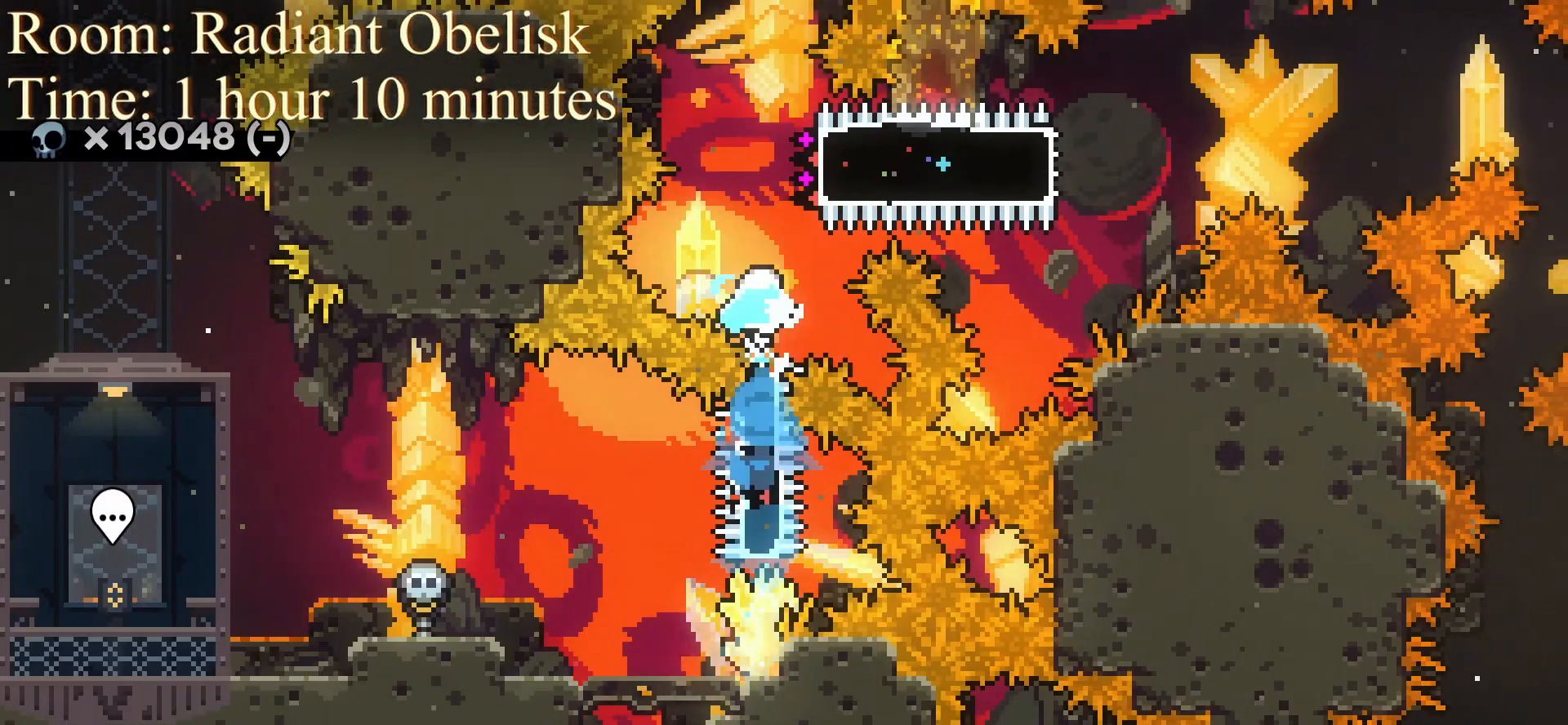
{"keys": ["down"], "events": [[250, "grab", "up"], [417, "down", "down"]]}
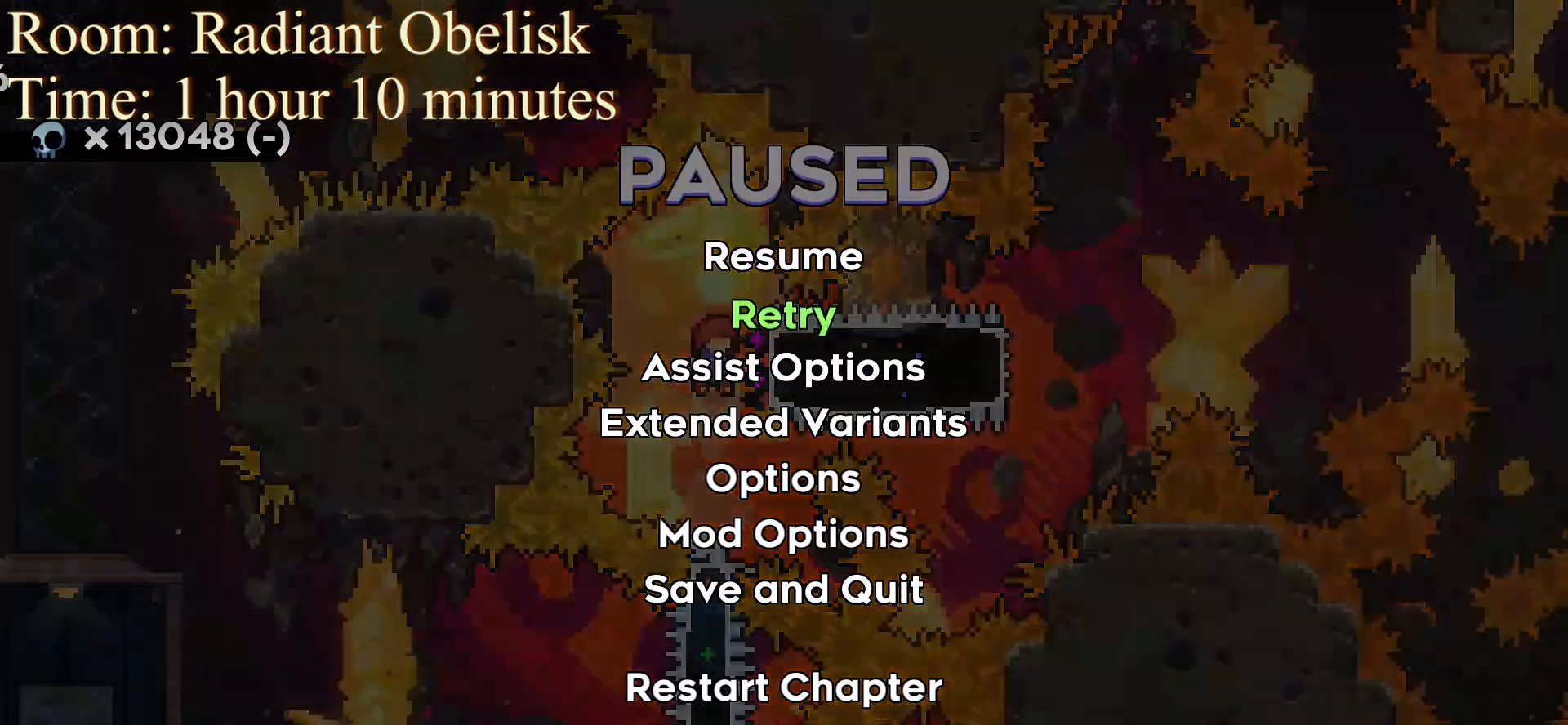
{"keys": [], "events": [[83, "jump", "down"], [125, "down", "up"], [125, "jump", "up"]]}
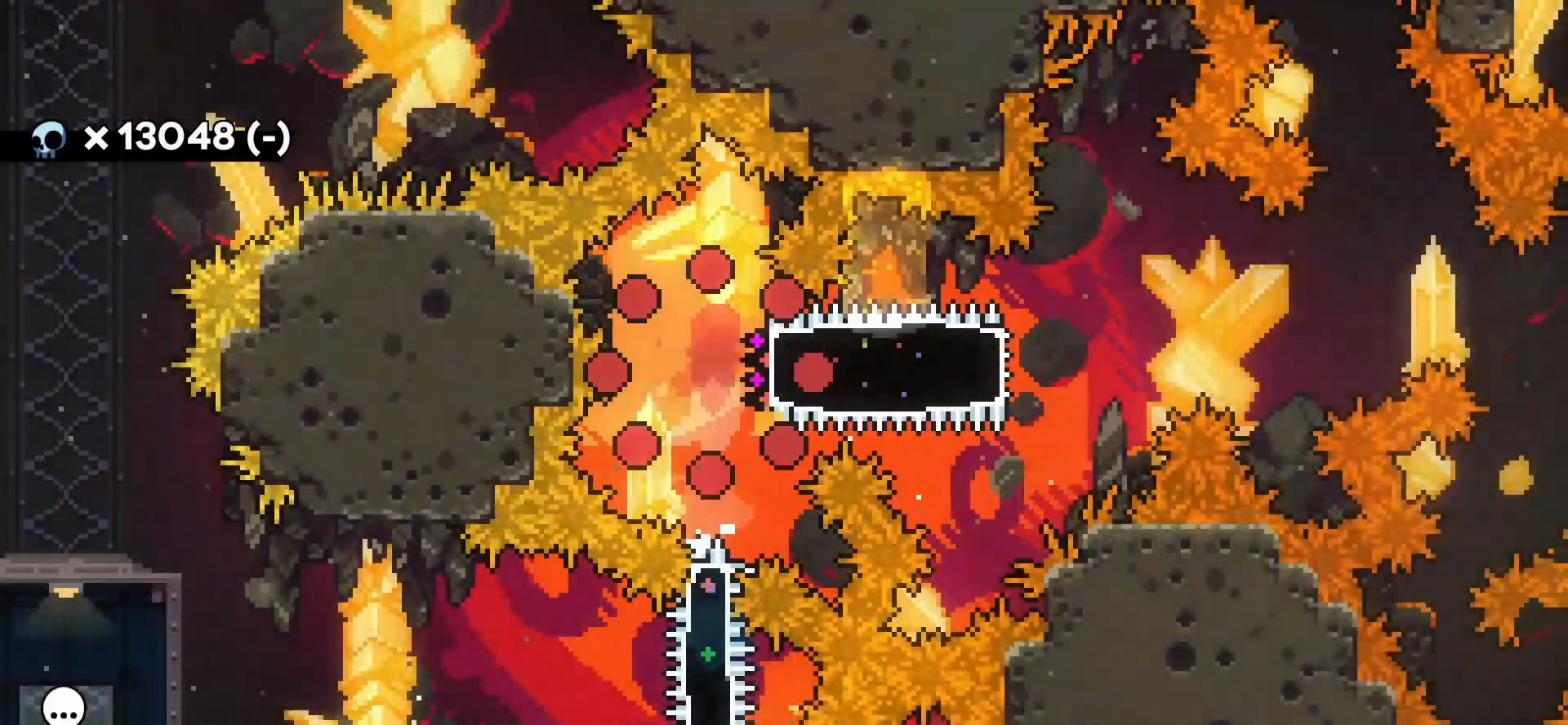
{"keys": [], "events": []}
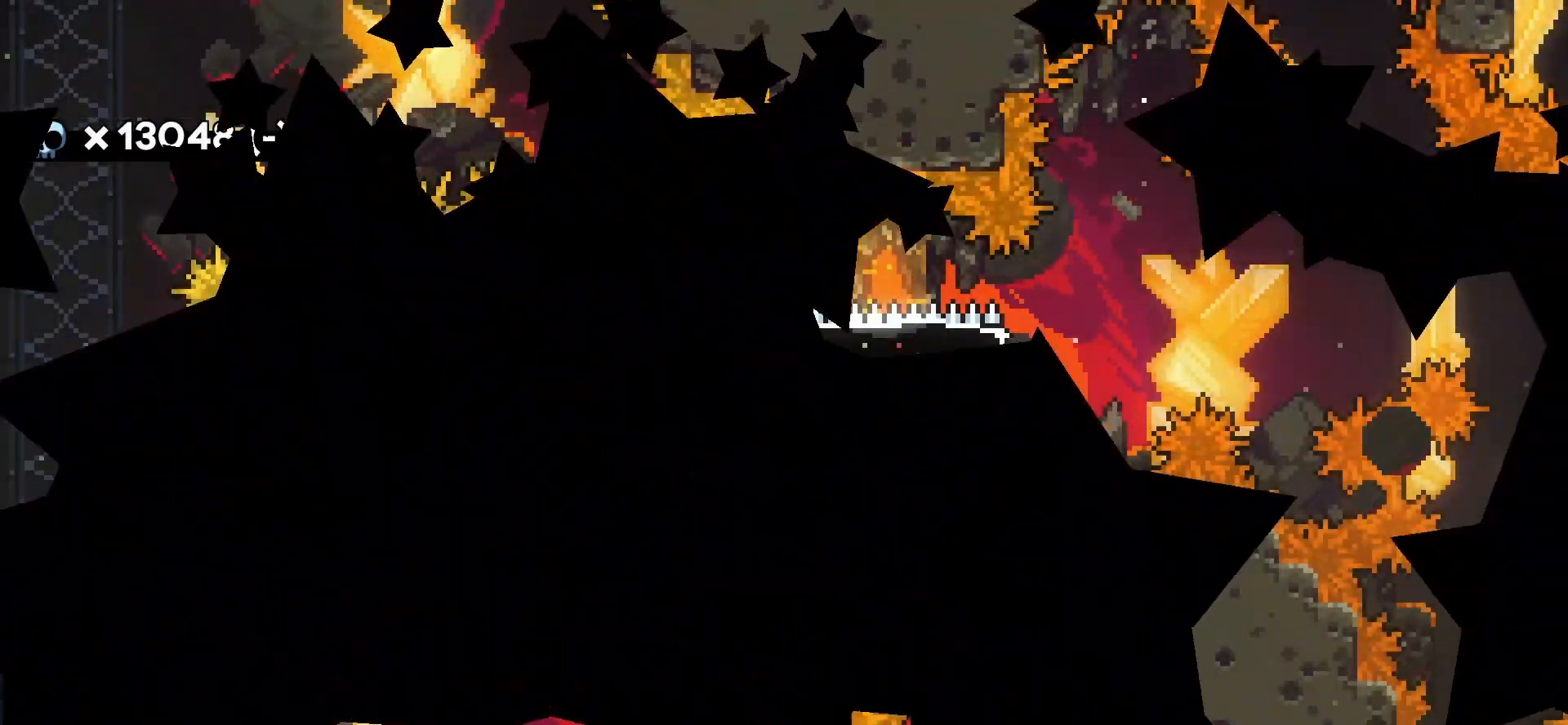
{"keys": [], "events": []}
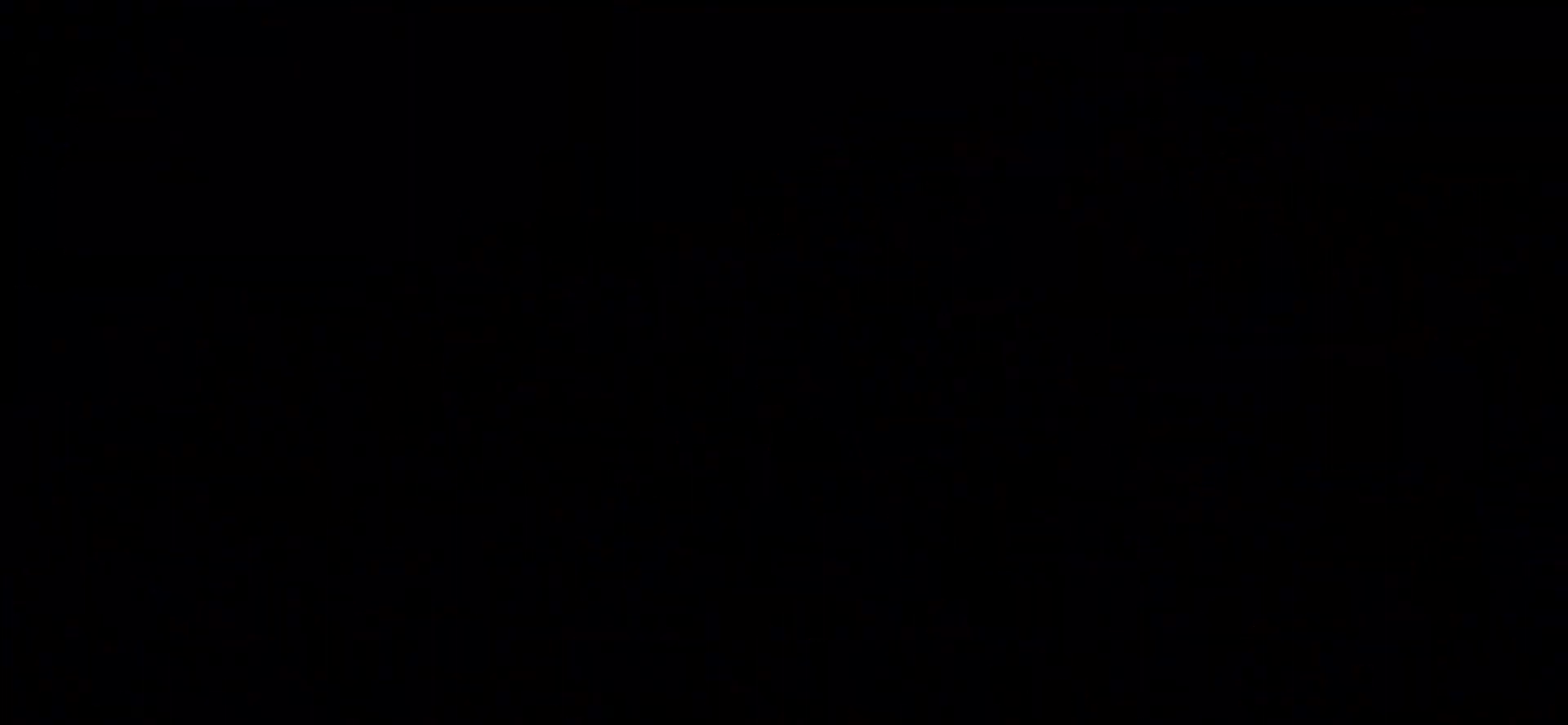
{"keys": ["dash", "up"], "events": [[500, "dash", "down"], [500, "up", "down"]]}
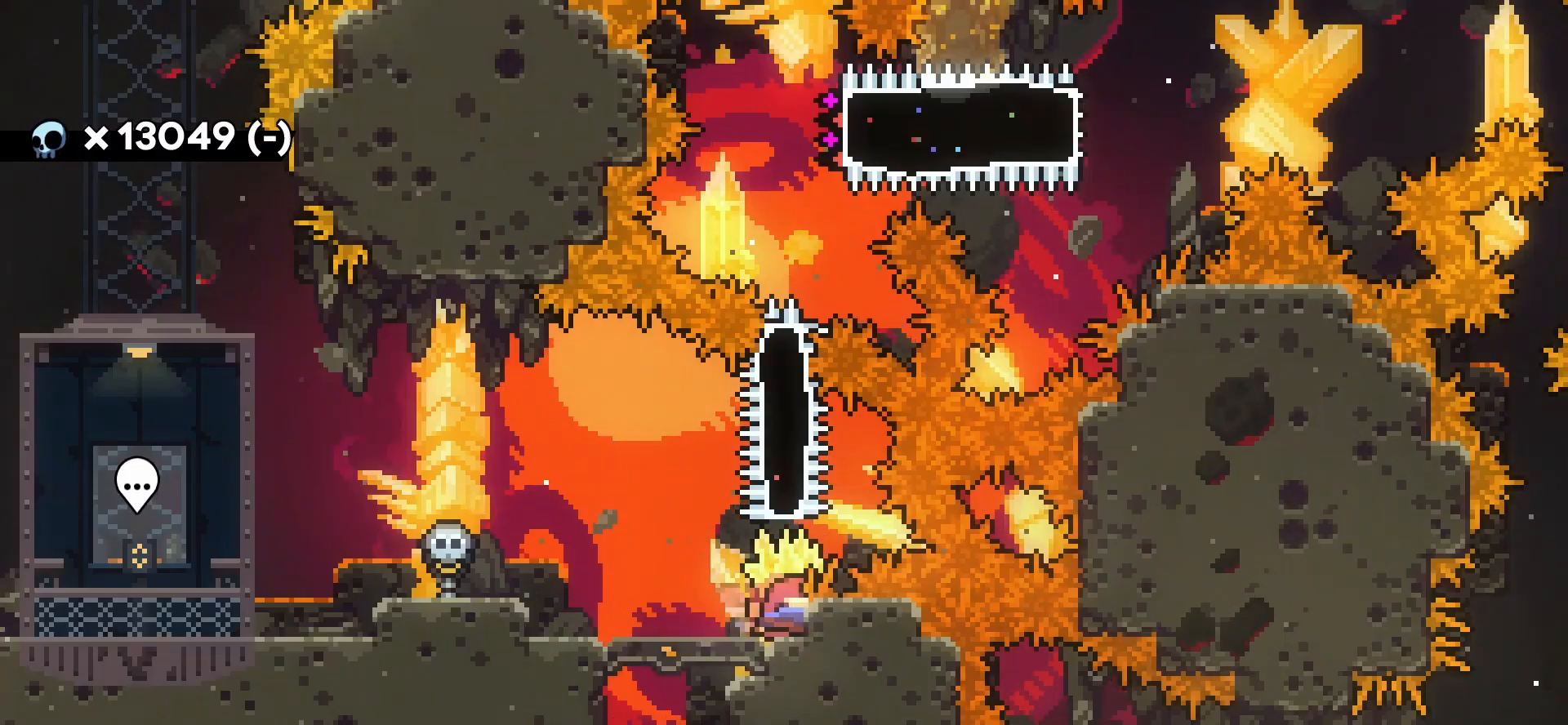
{"keys": ["grab"], "events": [[83, "grab", "down"], [167, "dash", "up"], [167, "up", "up"]]}
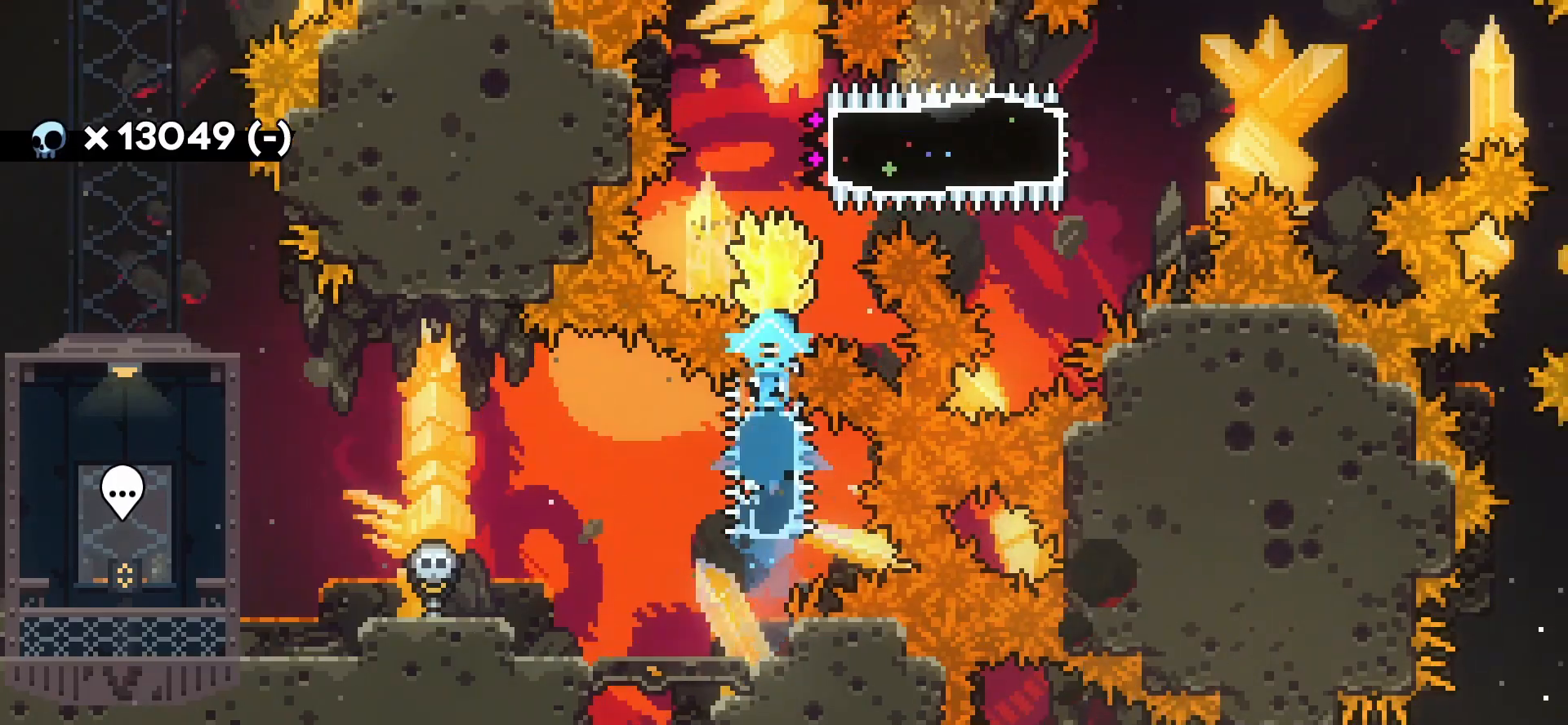
{"keys": ["grab", "left"], "events": [[125, "grab", "up"], [250, "right", "down"], [292, "dash", "down"], [375, "grab", "down"], [458, "dash", "up"], [458, "left", "down"], [458, "right", "up"]]}
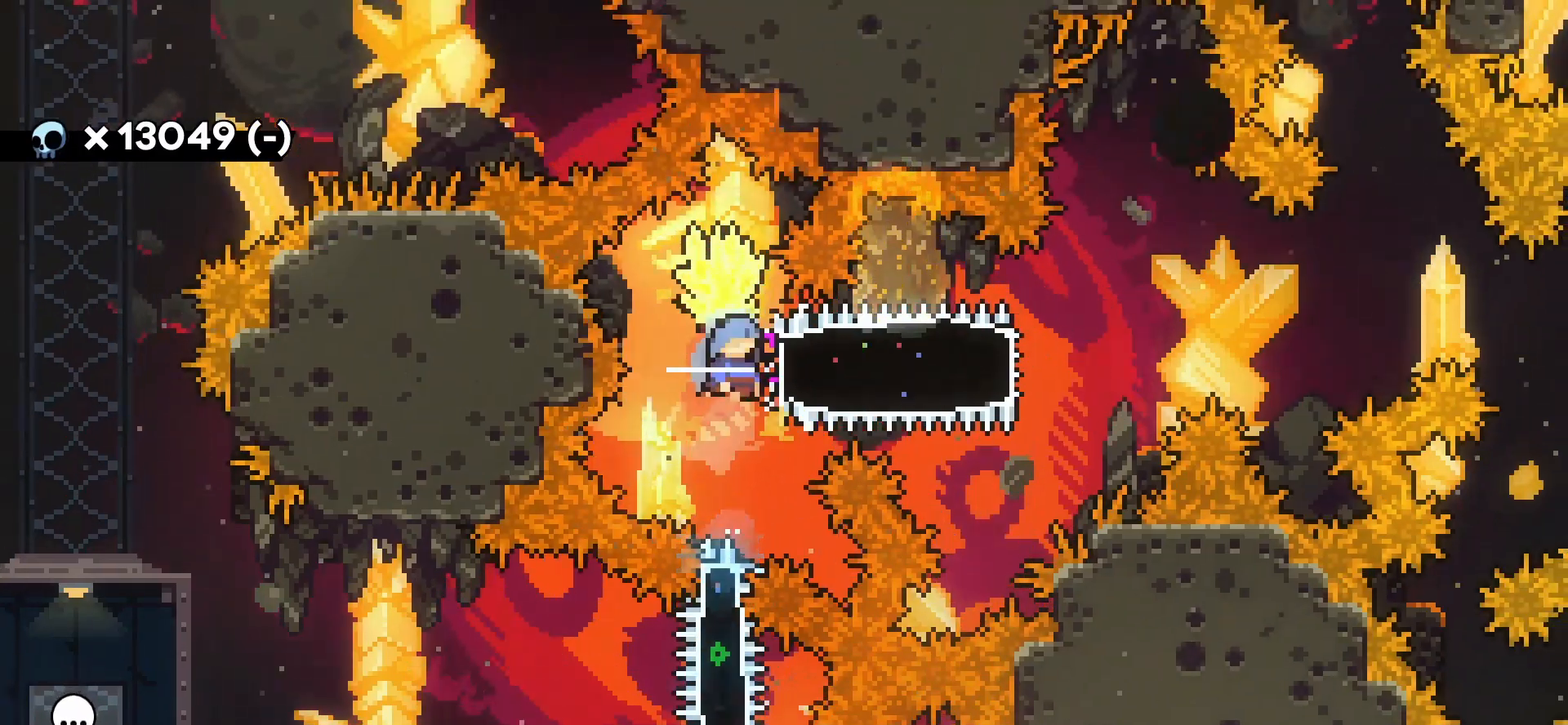
{"keys": ["demo", "grab", "jump", "right"], "events": [[375, "demo", "down"], [375, "left", "up"], [375, "right", "down"], [500, "jump", "down"]]}
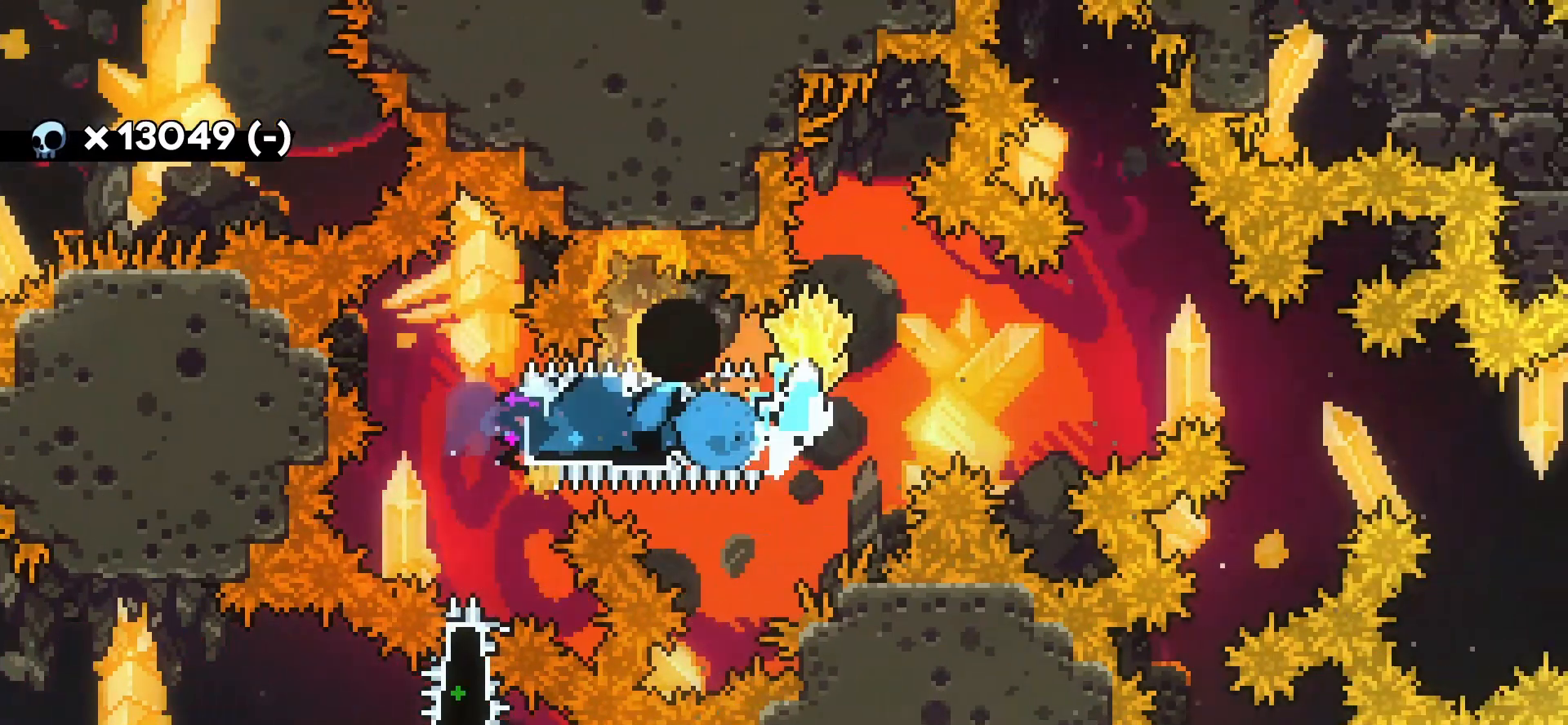
{"keys": ["demo", "grab", "jump", "right"], "events": []}
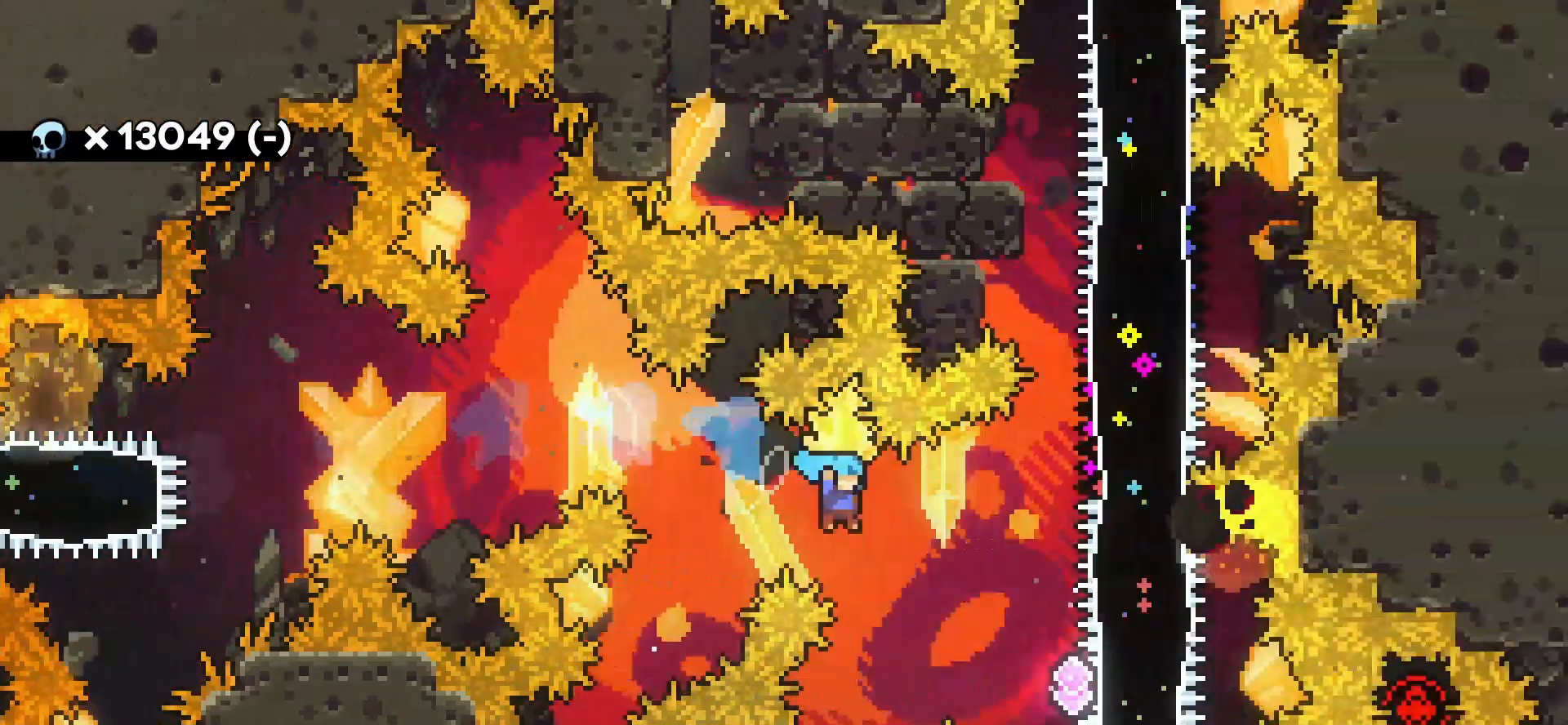
{"keys": [], "events": [[125, "demo", "up"], [167, "jump", "up"], [250, "grab", "up"], [250, "right", "up"], [250, "up", "down"], [292, "dash", "down"], [417, "dash", "up"], [458, "up", "up"]]}
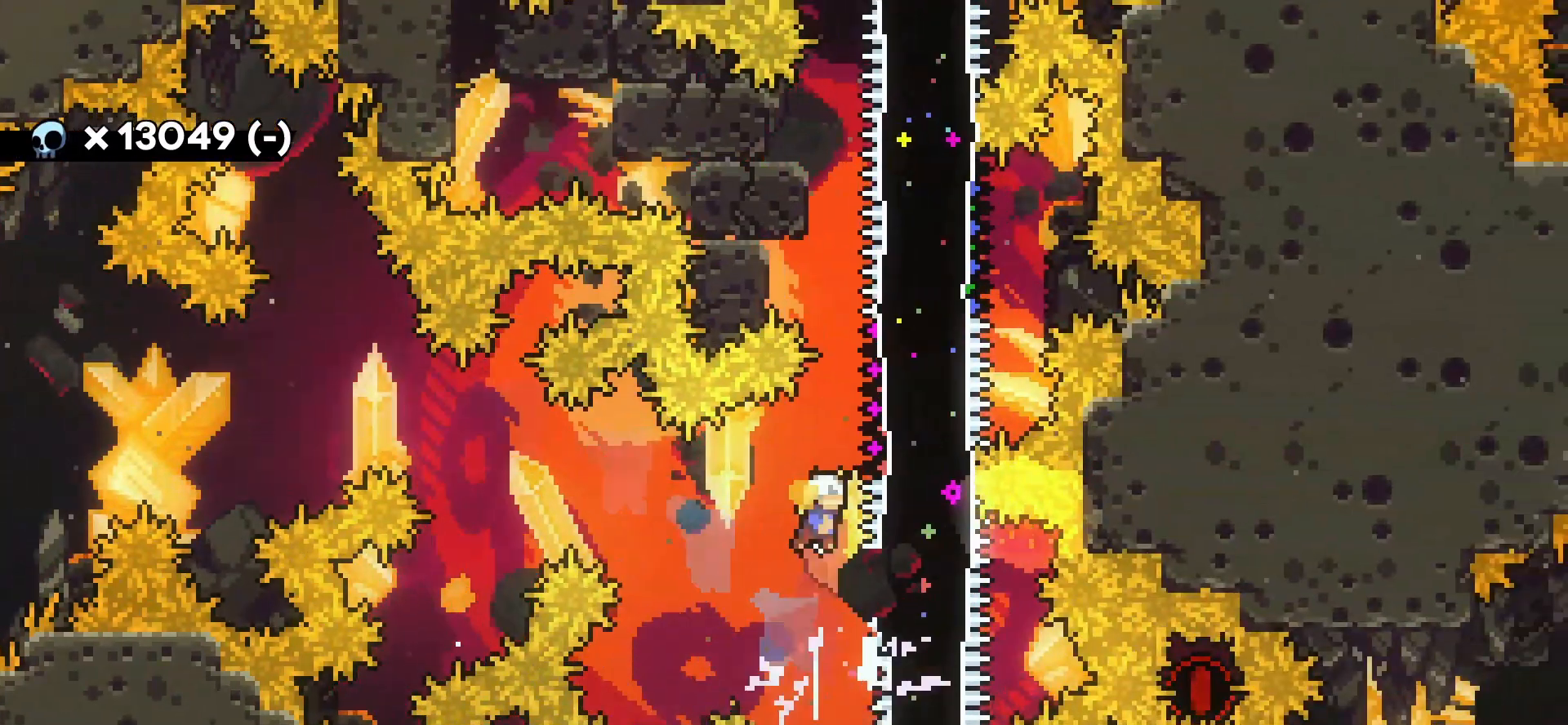
{"keys": ["dash", "down", "grab"], "events": [[83, "dash", "down"], [83, "right", "down"], [83, "up", "down"], [167, "grab", "down"], [333, "up", "up"], [417, "down", "down"], [417, "right", "up"]]}
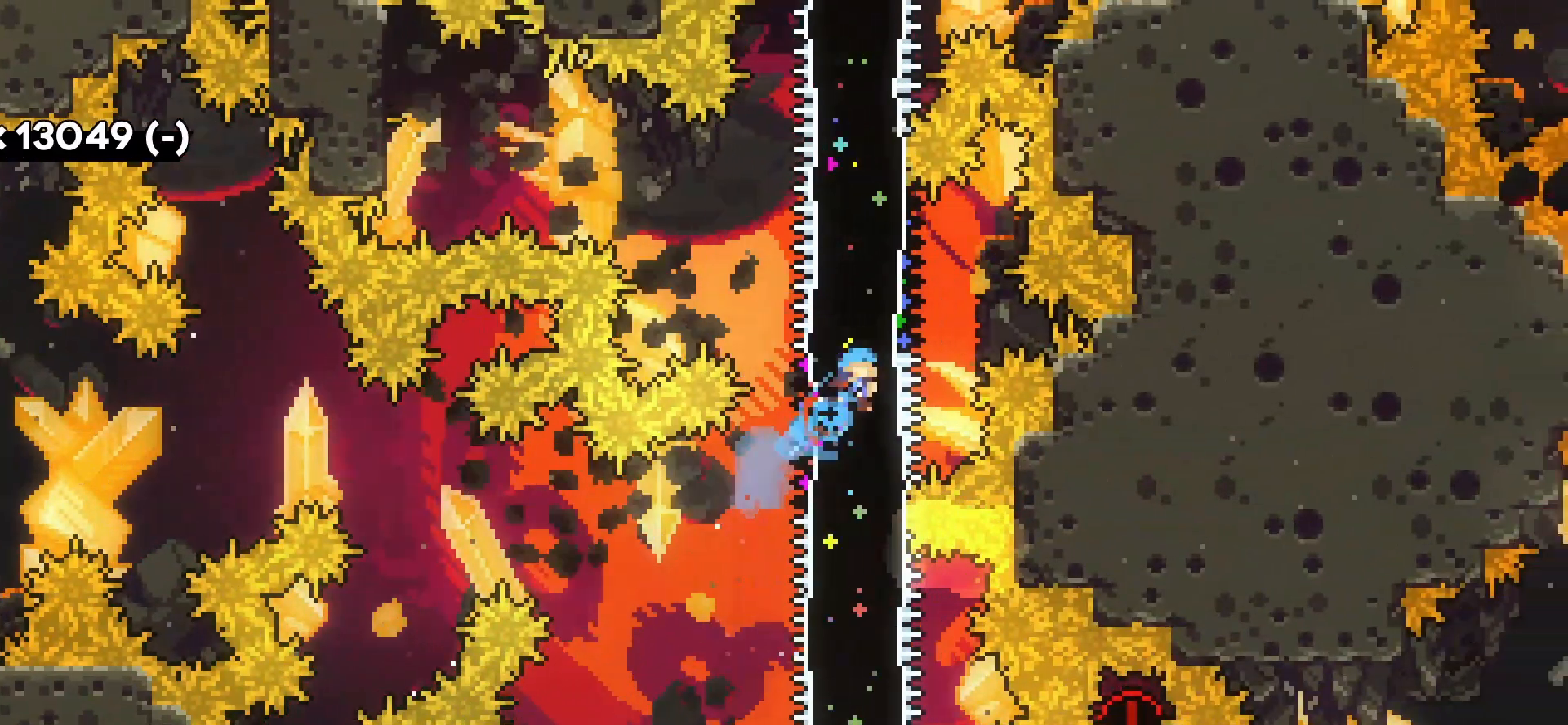
{"keys": ["grab", "left"], "events": [[42, "dash", "up"], [83, "grab", "up"], [125, "down", "up"], [167, "dash", "down"], [167, "left", "down"], [250, "grab", "down"], [417, "dash", "up"]]}
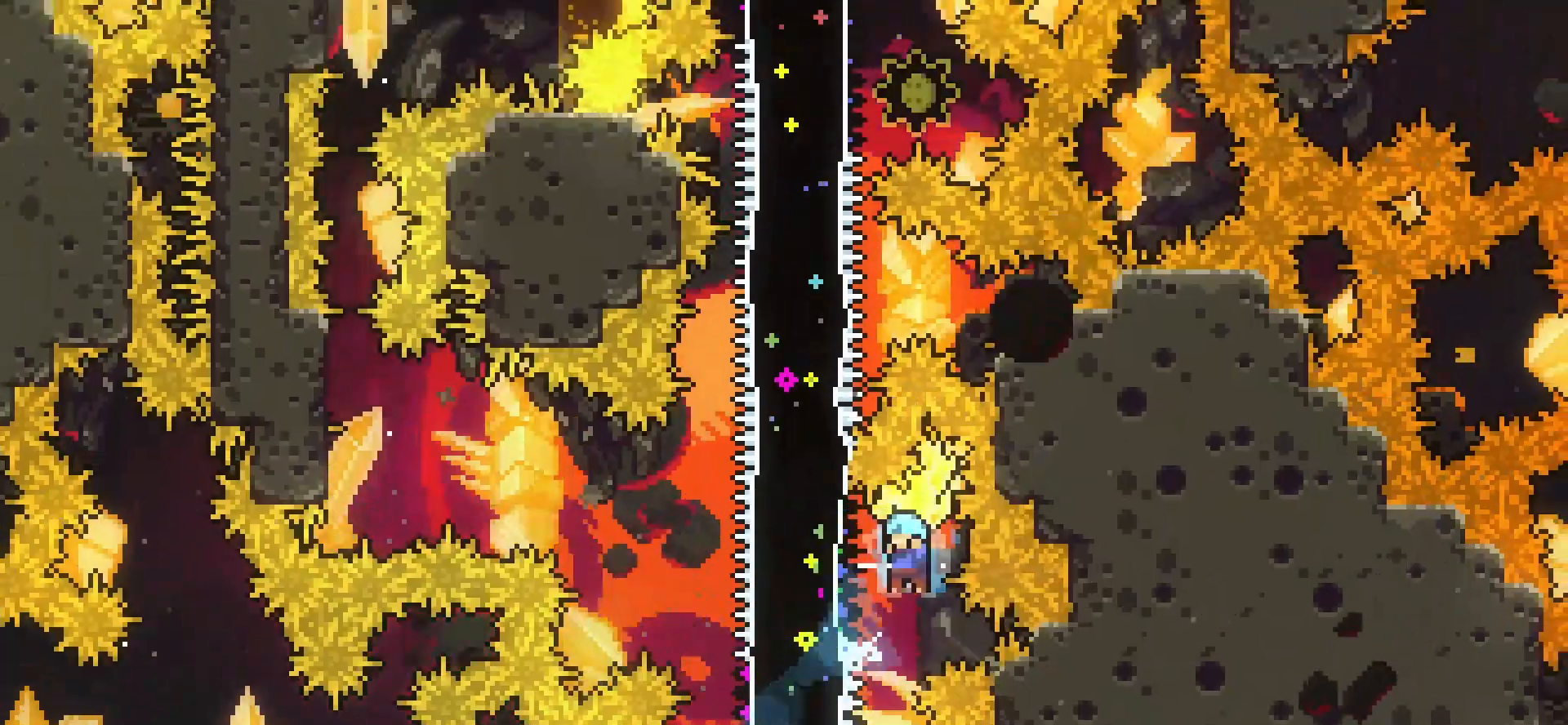
{"keys": ["down", "grab", "jump"], "events": [[167, "jump", "down"], [500, "down", "down"], [500, "left", "up"]]}
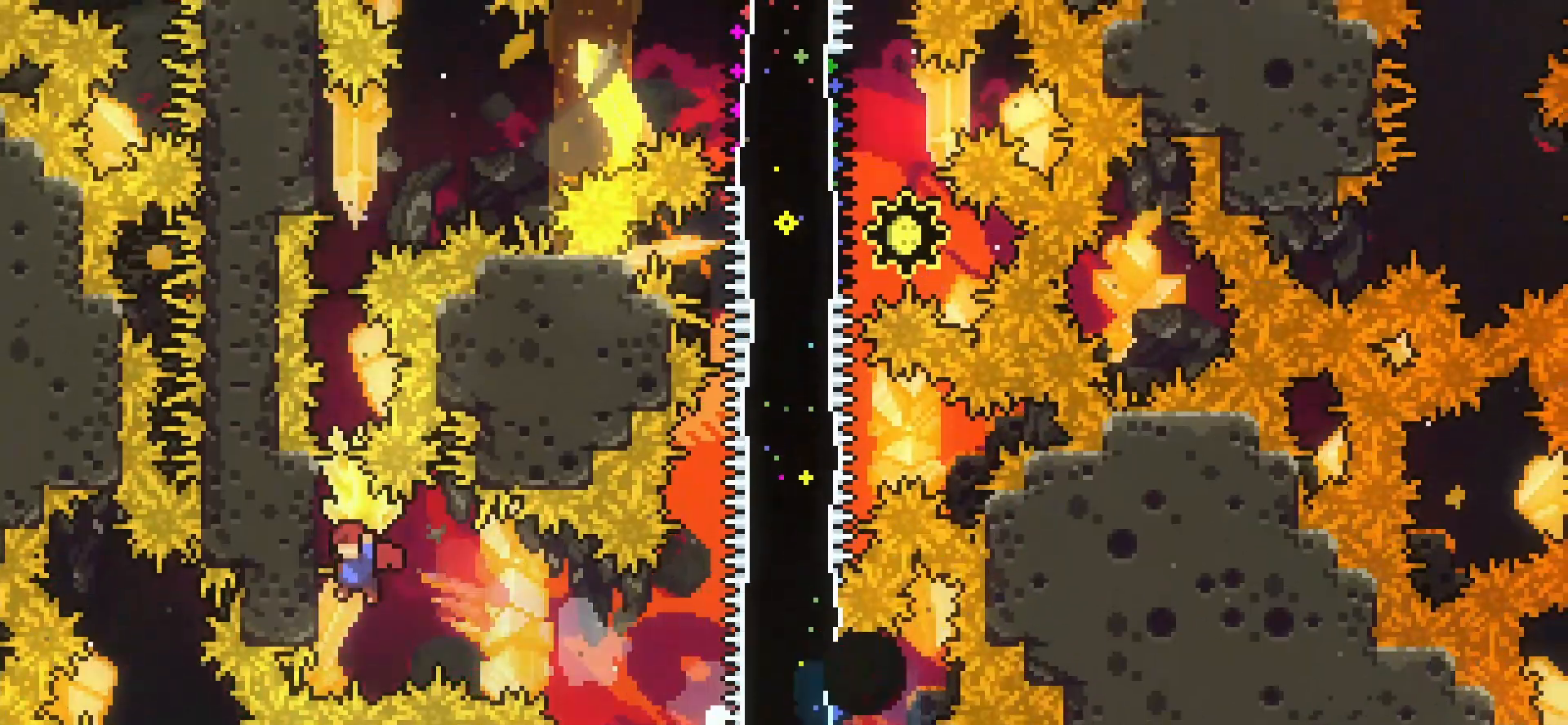
{"keys": ["grab", "jump"], "events": [[83, "grab", "up"], [83, "jump", "up"], [167, "grab", "down"], [208, "jump", "down"], [333, "down", "up"]]}
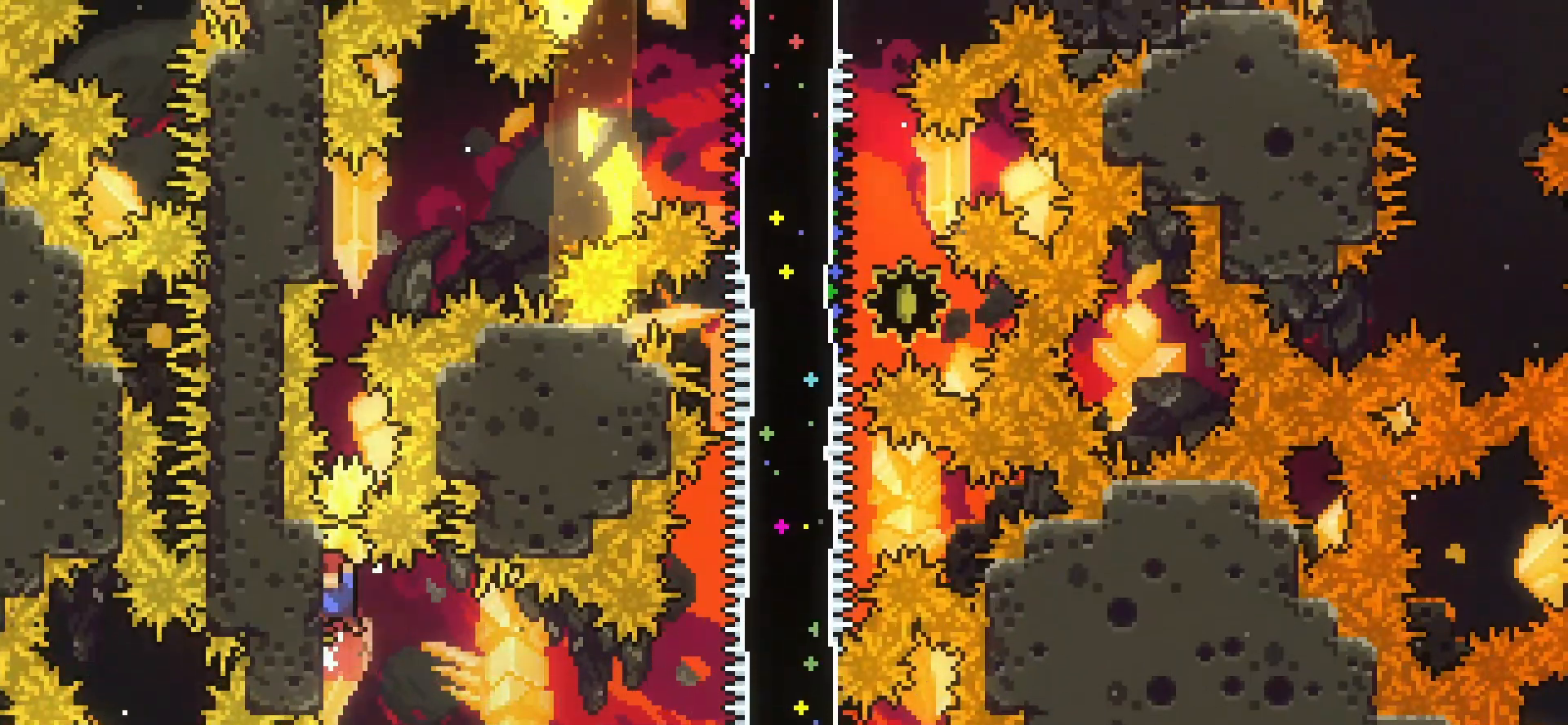
{"keys": ["grab", "up"], "events": [[125, "down", "down"], [250, "grab", "up"], [292, "down", "up"], [292, "jump", "up"], [333, "dash", "down"], [333, "up", "down"], [458, "dash", "up"], [458, "grab", "down"]]}
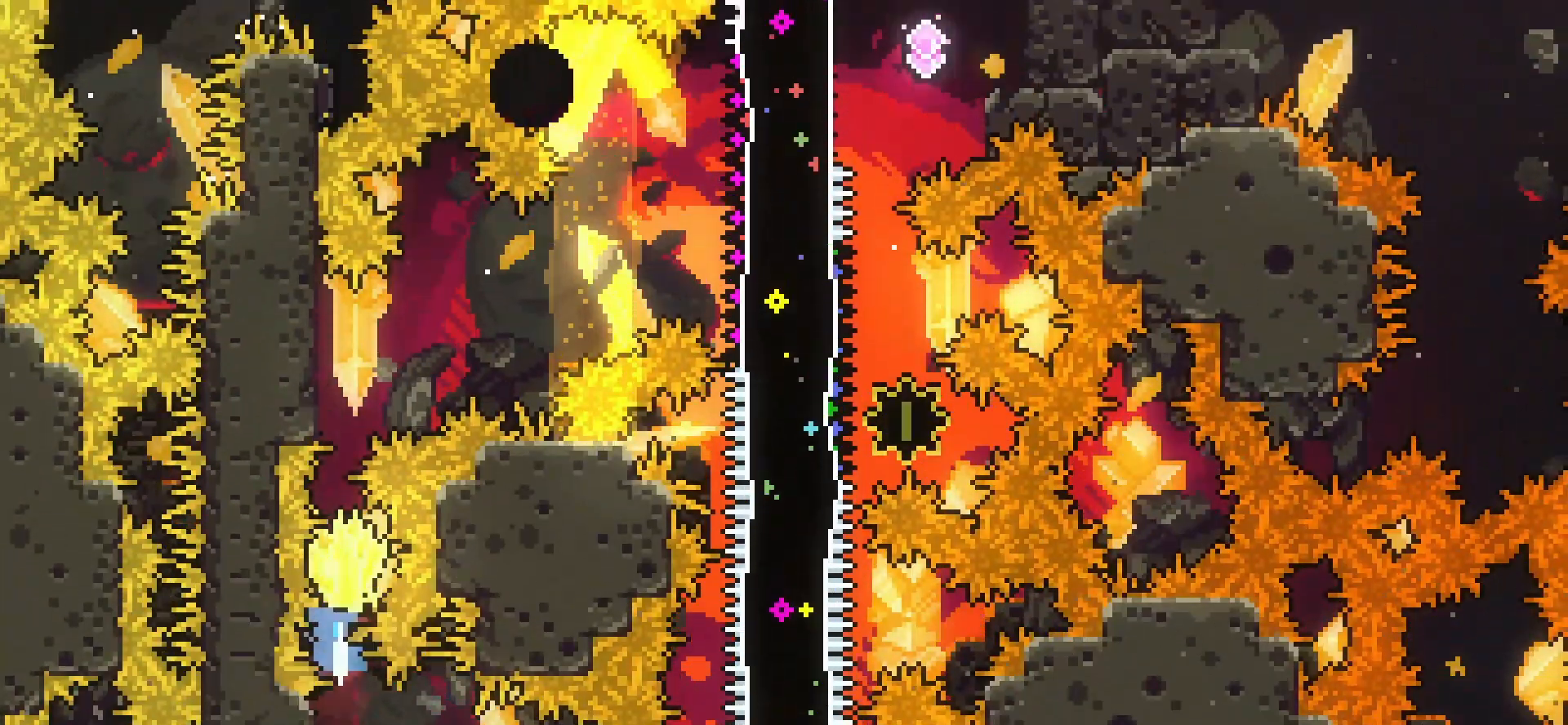
{"keys": ["grab", "right"], "events": [[375, "up", "up"], [417, "right", "down"]]}
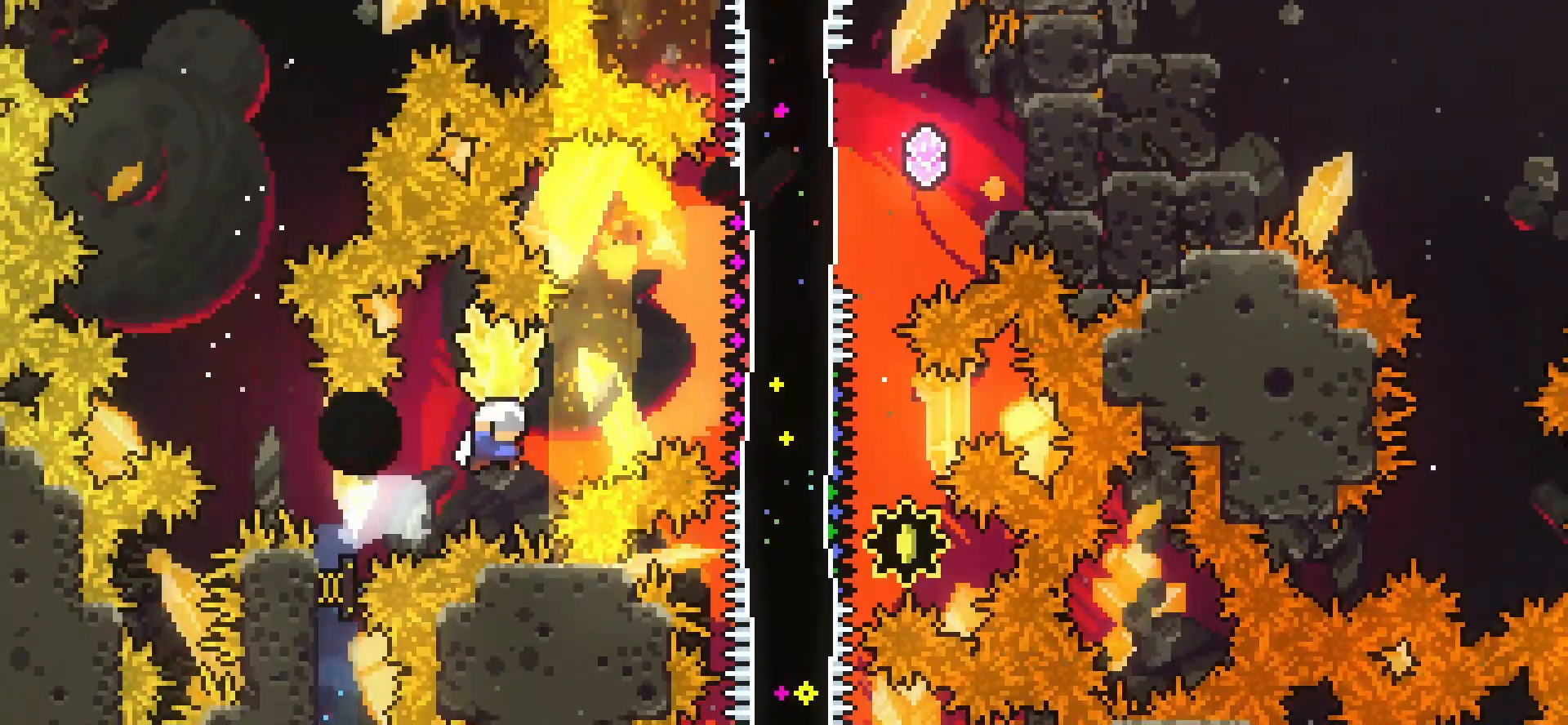
{"keys": [], "events": [[125, "grab", "up"], [208, "down", "down"], [250, "dash", "down"], [417, "dash", "up"], [458, "down", "up"], [500, "right", "up"]]}
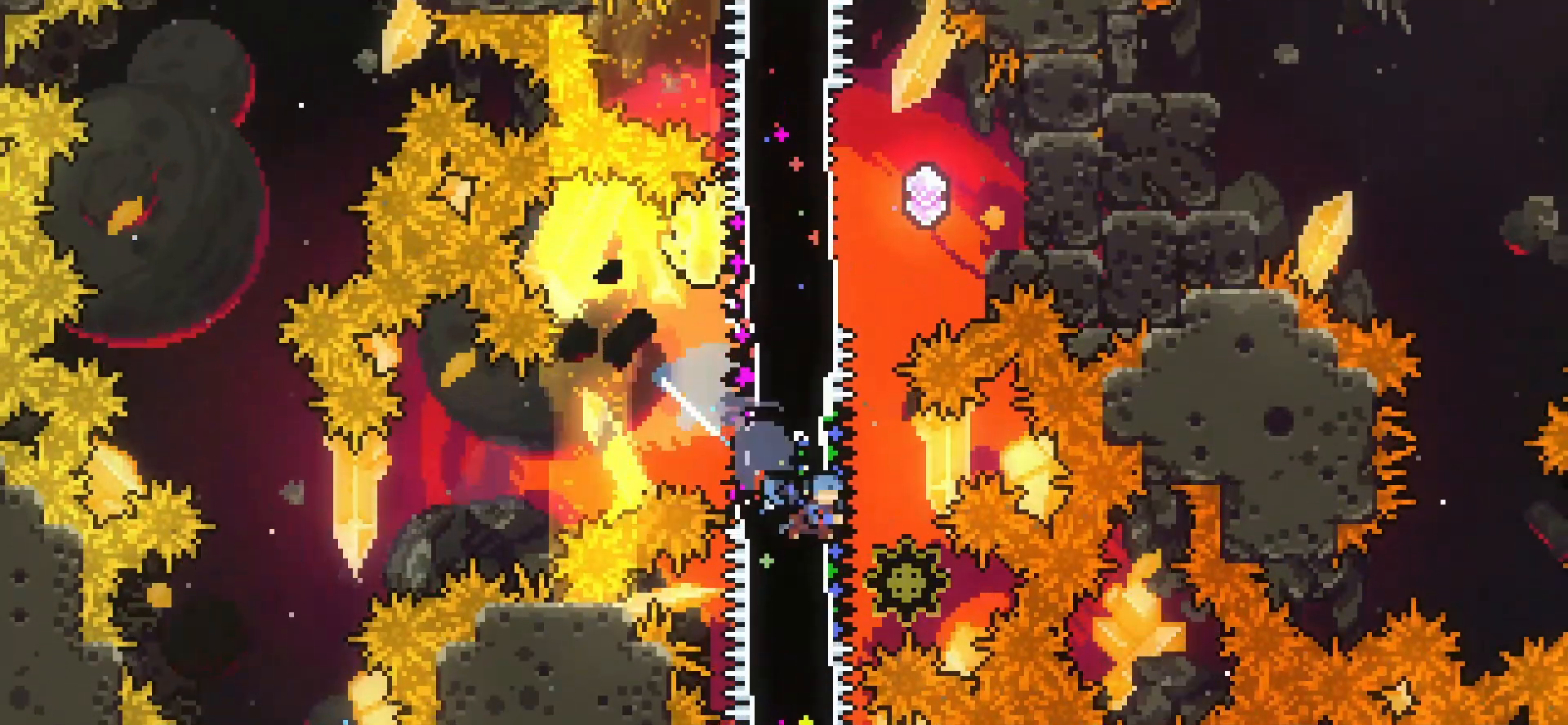
{"keys": ["dash", "grab", "right", "up"], "events": [[83, "left", "down"], [83, "up", "down"], [125, "dash", "down"], [292, "dash", "up"], [333, "up", "up"], [375, "left", "up"], [458, "dash", "down"], [458, "right", "down"], [458, "up", "down"], [500, "grab", "down"]]}
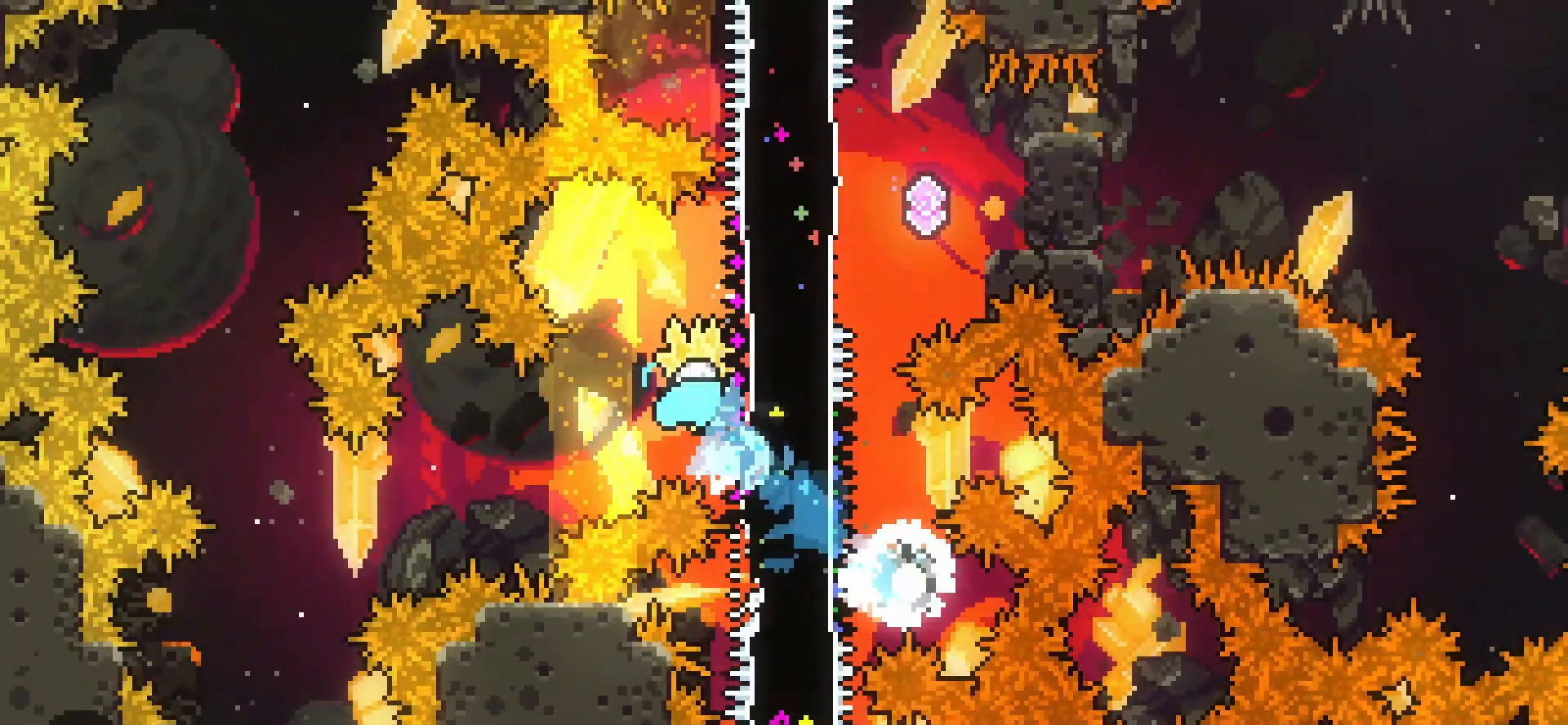
{"keys": ["grab", "left", "right"], "events": [[208, "dash", "up"], [208, "left", "down"], [208, "right", "up"], [208, "up", "up"], [500, "right", "down"]]}
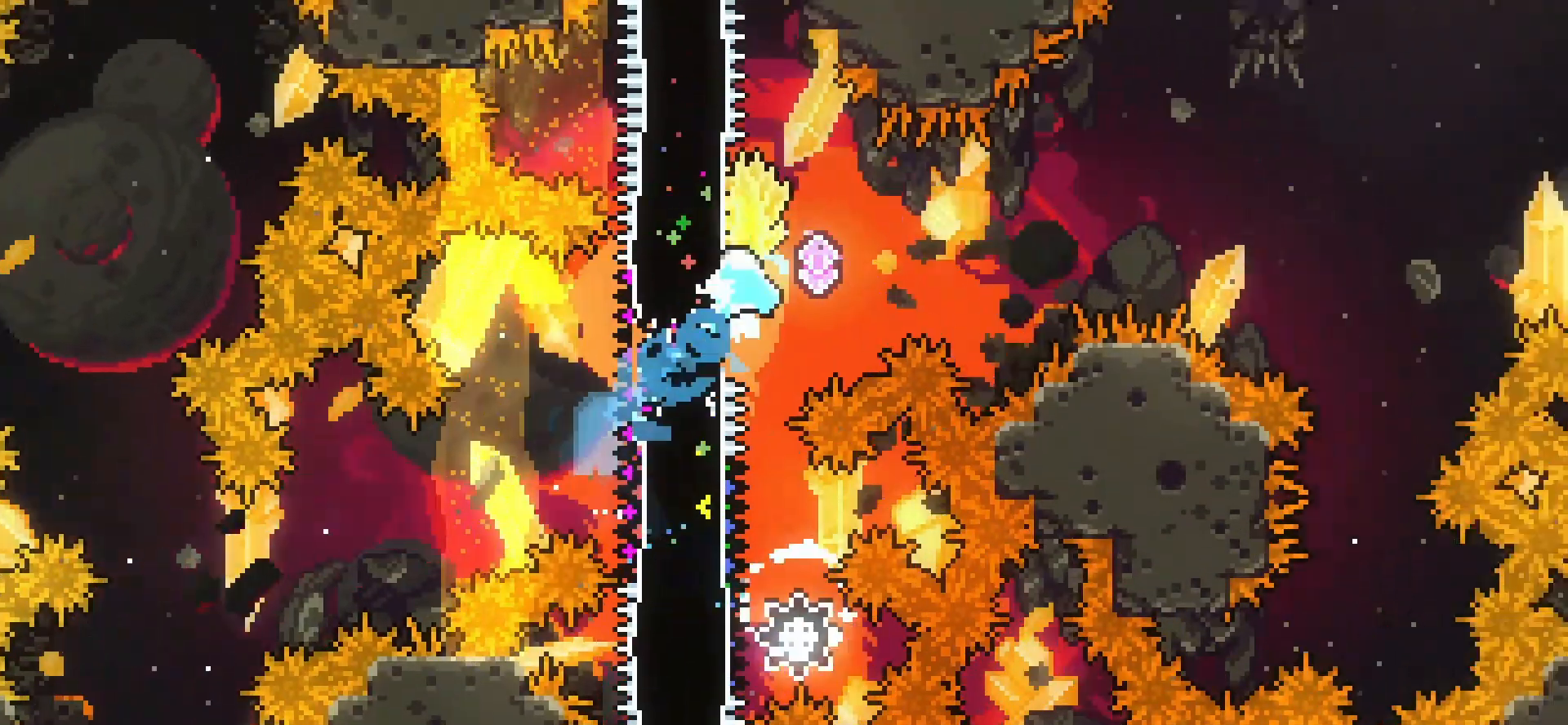
{"keys": ["demo", "grab", "jump", "right"], "events": [[42, "demo", "down"], [42, "left", "up"], [83, "jump", "down"]]}
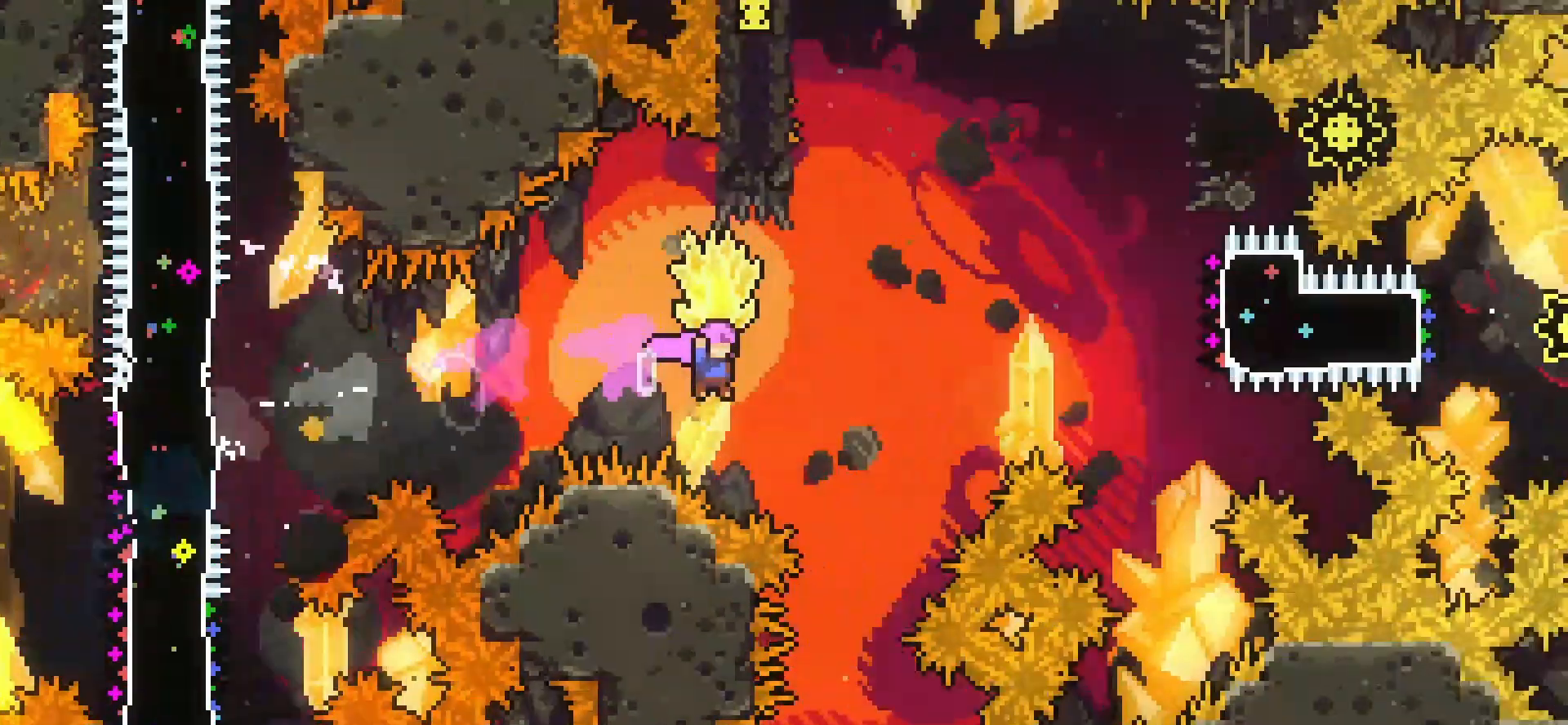
{"keys": ["right"], "events": [[83, "demo", "up"], [125, "grab", "up"], [125, "jump", "up"], [167, "up", "down"], [250, "dash", "down"], [375, "dash", "up"], [375, "up", "up"]]}
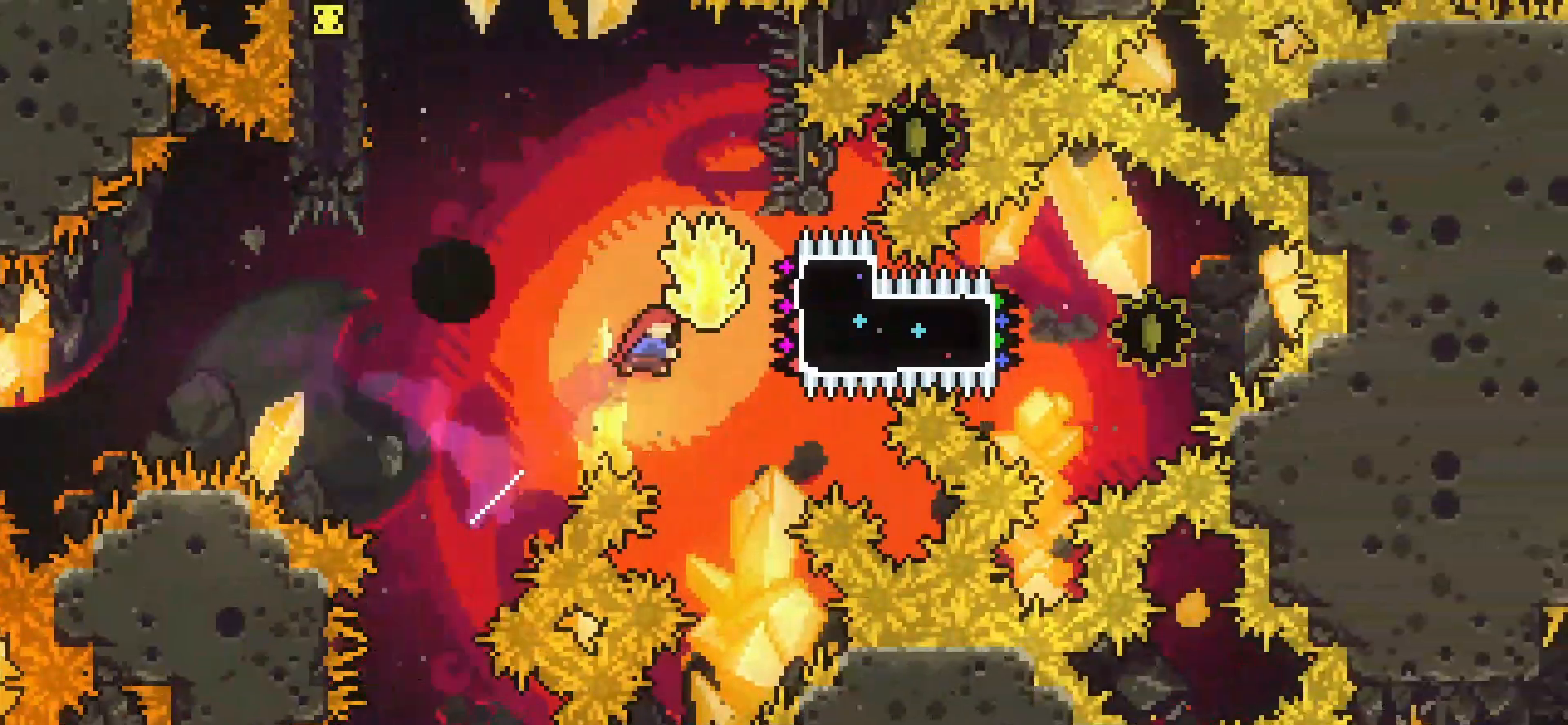
{"keys": ["grab", "left"], "events": [[167, "dash", "down"], [208, "grab", "down"], [292, "dash", "up"], [292, "left", "down"], [292, "right", "up"]]}
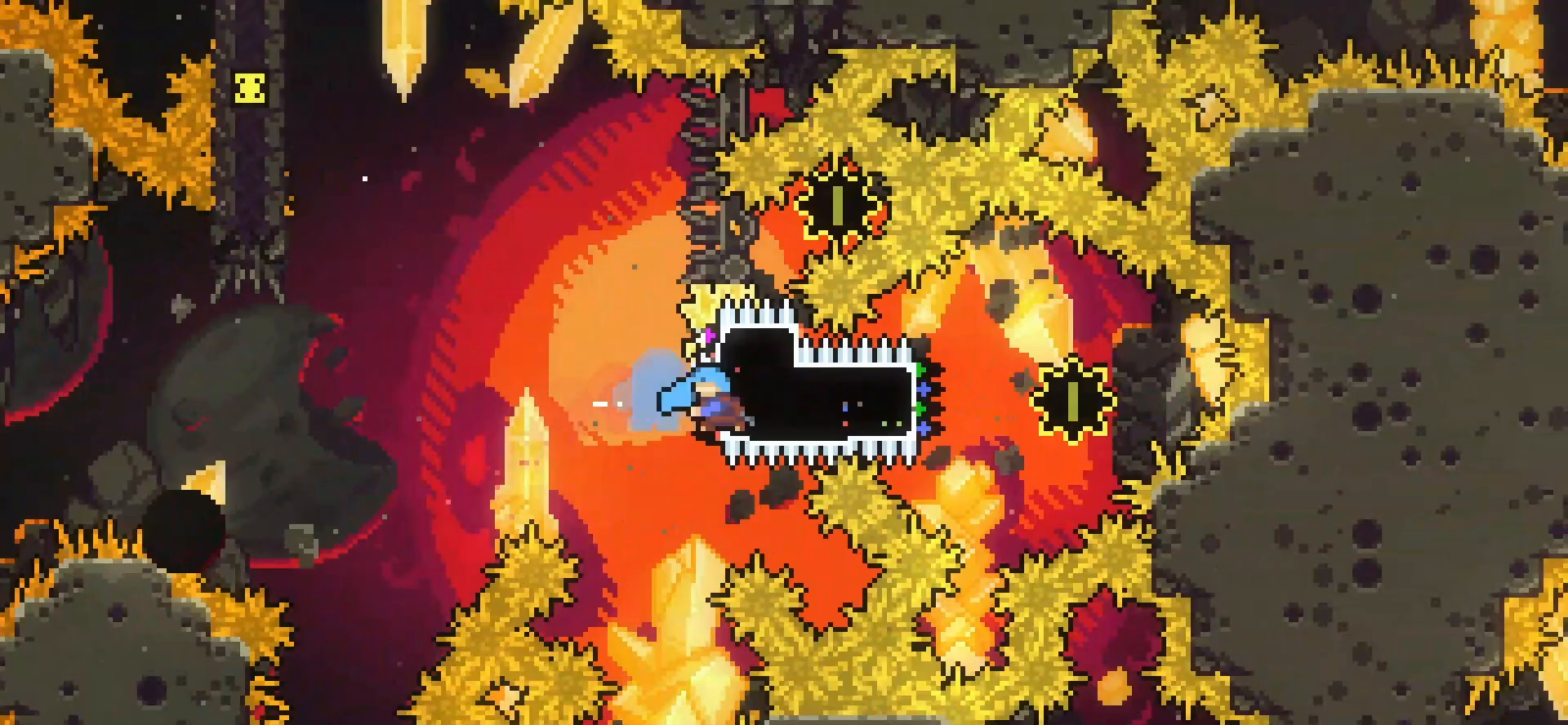
{"keys": ["left"], "events": [[125, "jump", "down"], [208, "jump2", "down"], [458, "jump2", "up"], [500, "grab", "up"], [500, "jump", "up"]]}
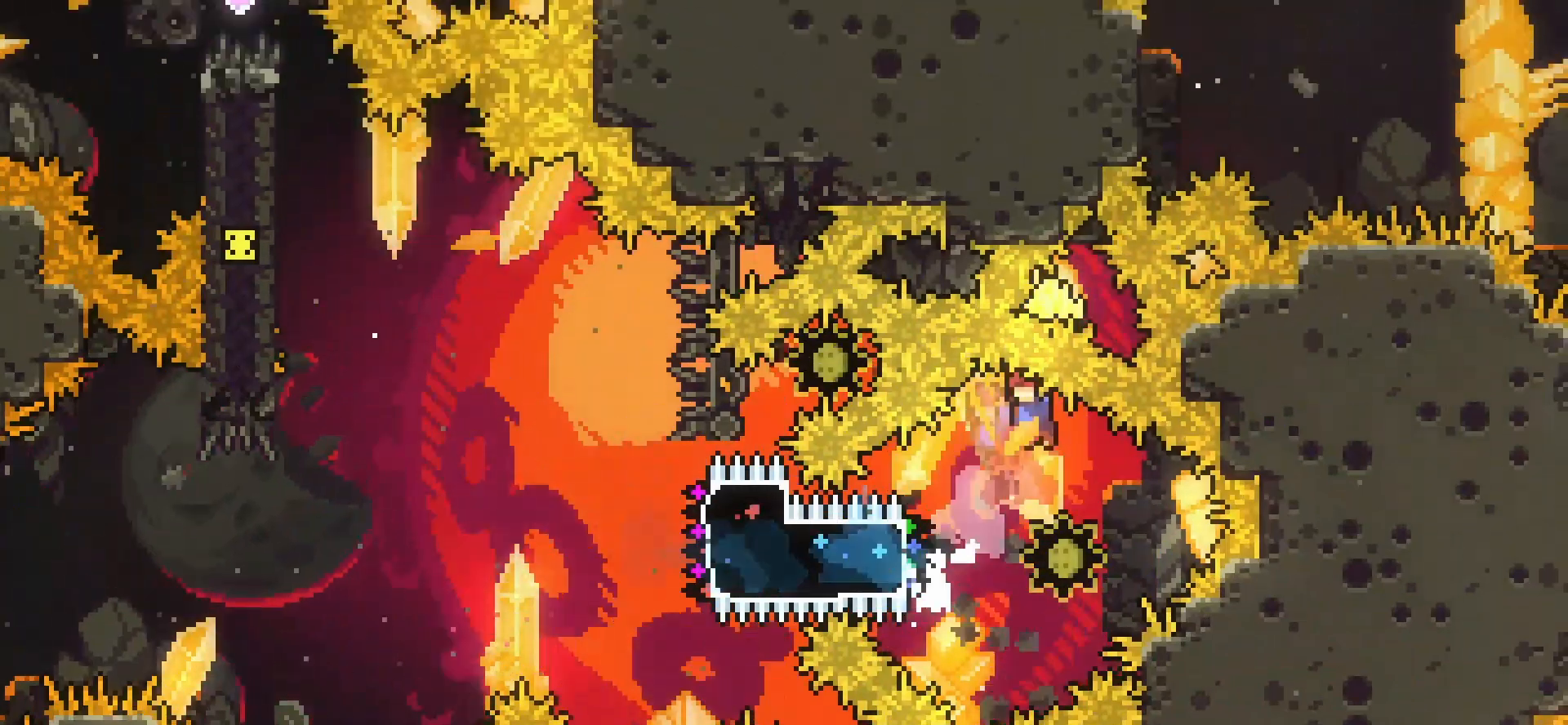
{"keys": ["grab", "left"], "events": [[167, "left", "up"], [333, "dash", "down"], [333, "left", "down"], [417, "grab", "down"], [458, "dash", "up"]]}
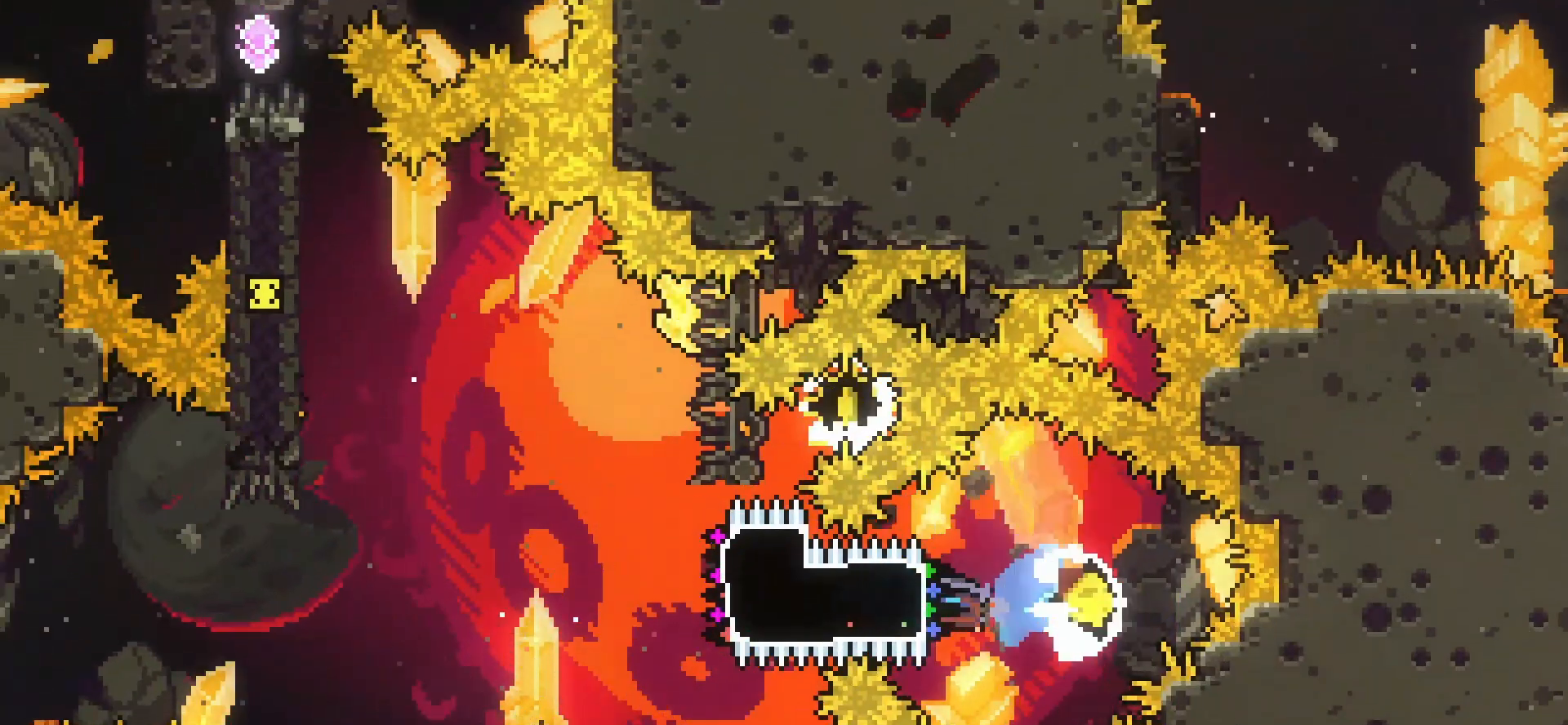
{"keys": ["grab", "jump", "left"], "events": [[167, "jump", "down"]]}
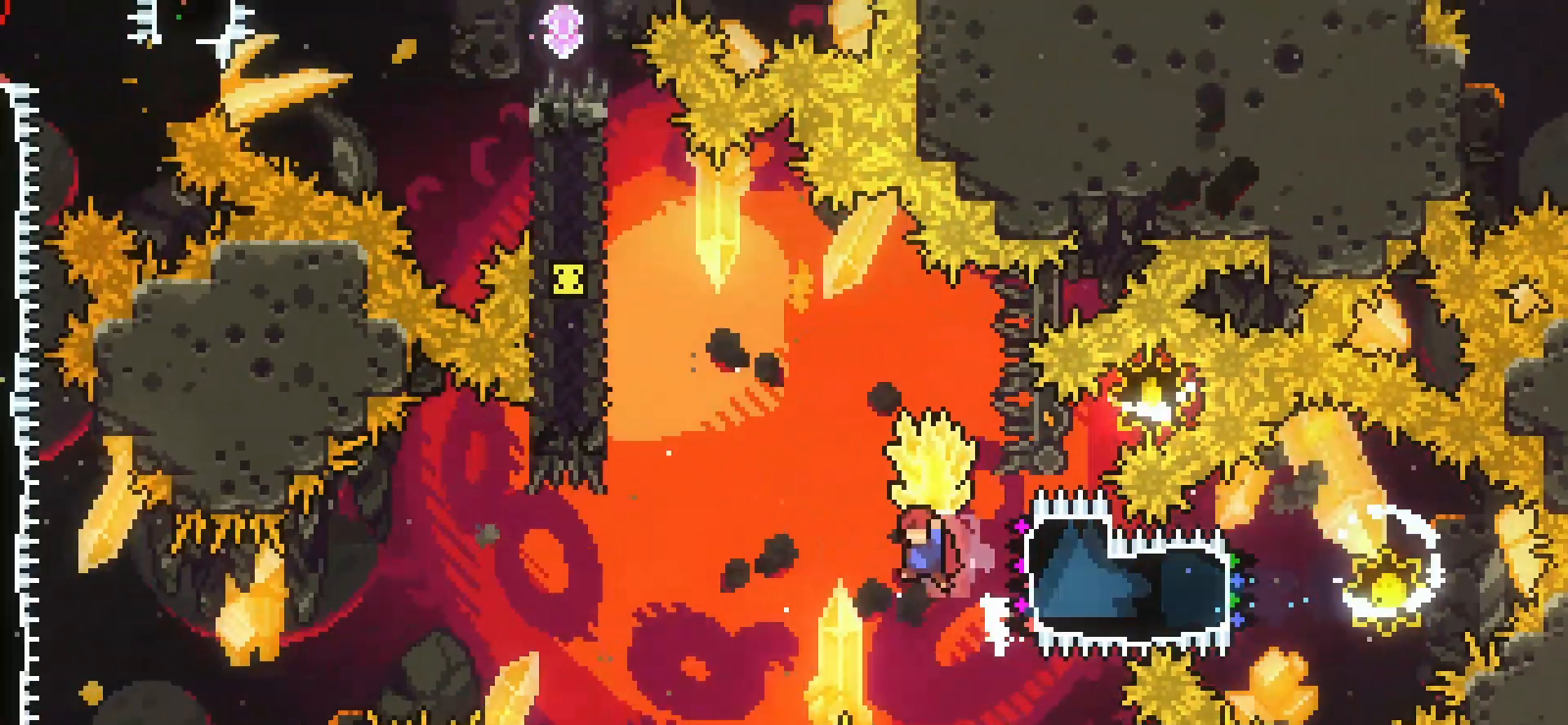
{"keys": ["grab", "left"], "events": [[167, "grab", "up"], [167, "jump", "up"], [167, "up", "down"], [208, "dash", "down"], [208, "left", "up"], [333, "dash", "up"], [375, "grab", "down"], [375, "up", "up"], [417, "left", "down"]]}